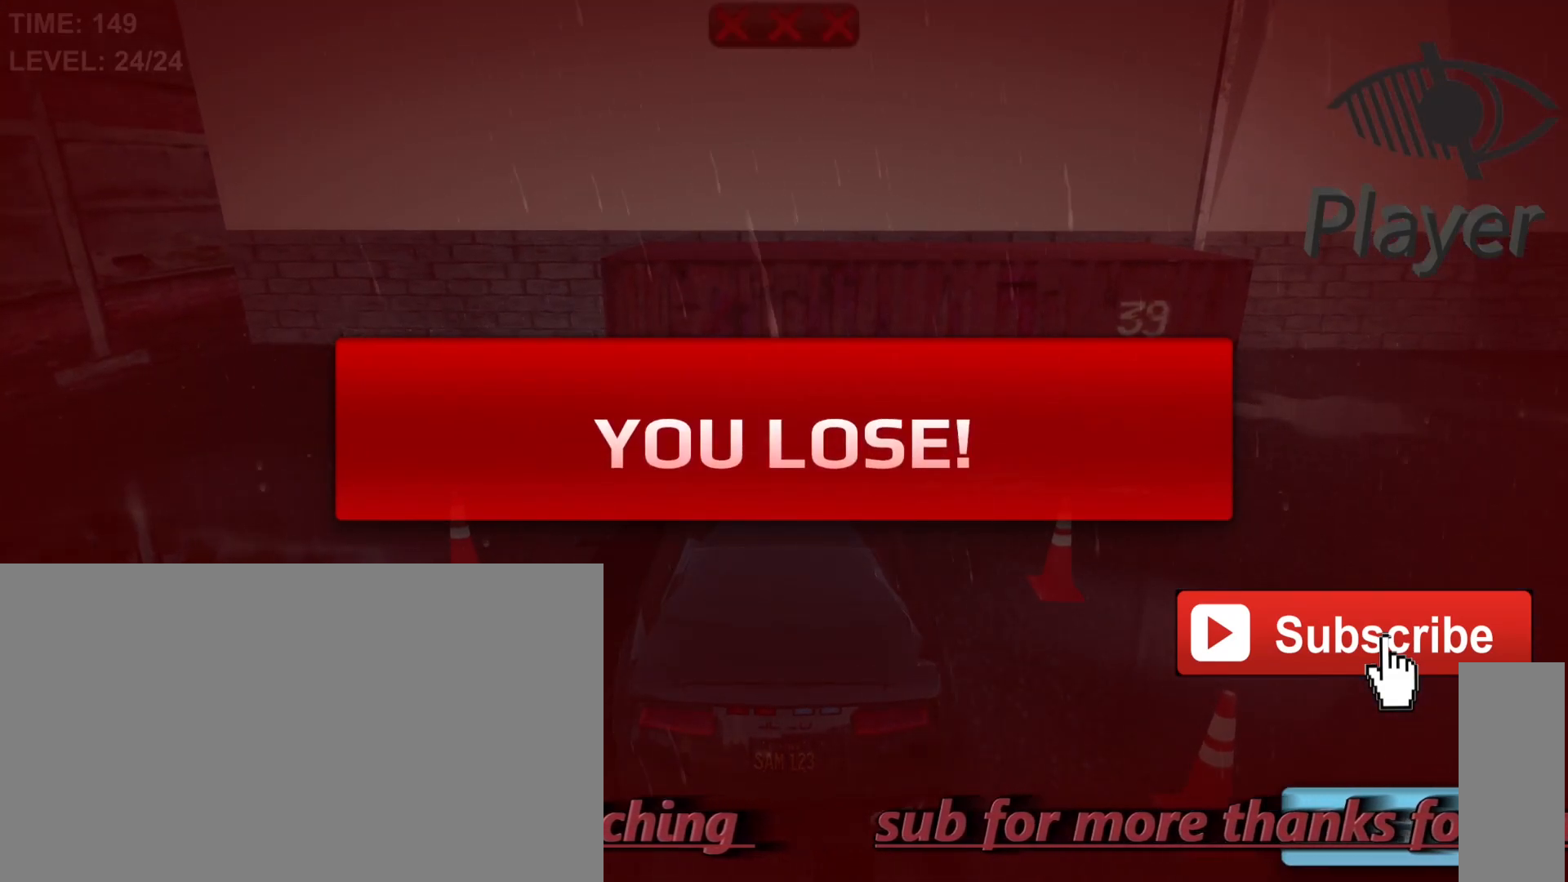
Gameplay with keyboard and mouse; each line is a JSON object with the keys and mouse buttons held at the frame after it. "events" lists presses ("down") and releases ("up") of "1", "2", "3", "4", "5", "a", "alt", "c", "caps_lock", "ctrl", "d", "e", "f", "g", "q", "r", "s", "shift", "space", "t", "tab", "v", "w", "x", "z", "mouse_left", "mouse_wheel" and "mouse_right" between this image and that frame as [ms after this image, input, new state], when the widget could be followed in between. "mouse_left", "mouse_wheel", "mouse_right" = the "left", "wheel", "right" buttons of the "mouse" list. No other keys are recorded. "wheel" means that the mouse wheel is clicked or scrolled. "mouse_move" is the direction in which the mouse moves at that frame (one of eight, or "still"), when it could be read.
{"keys": [], "mouse": [], "mouse_move": "still", "events": []}
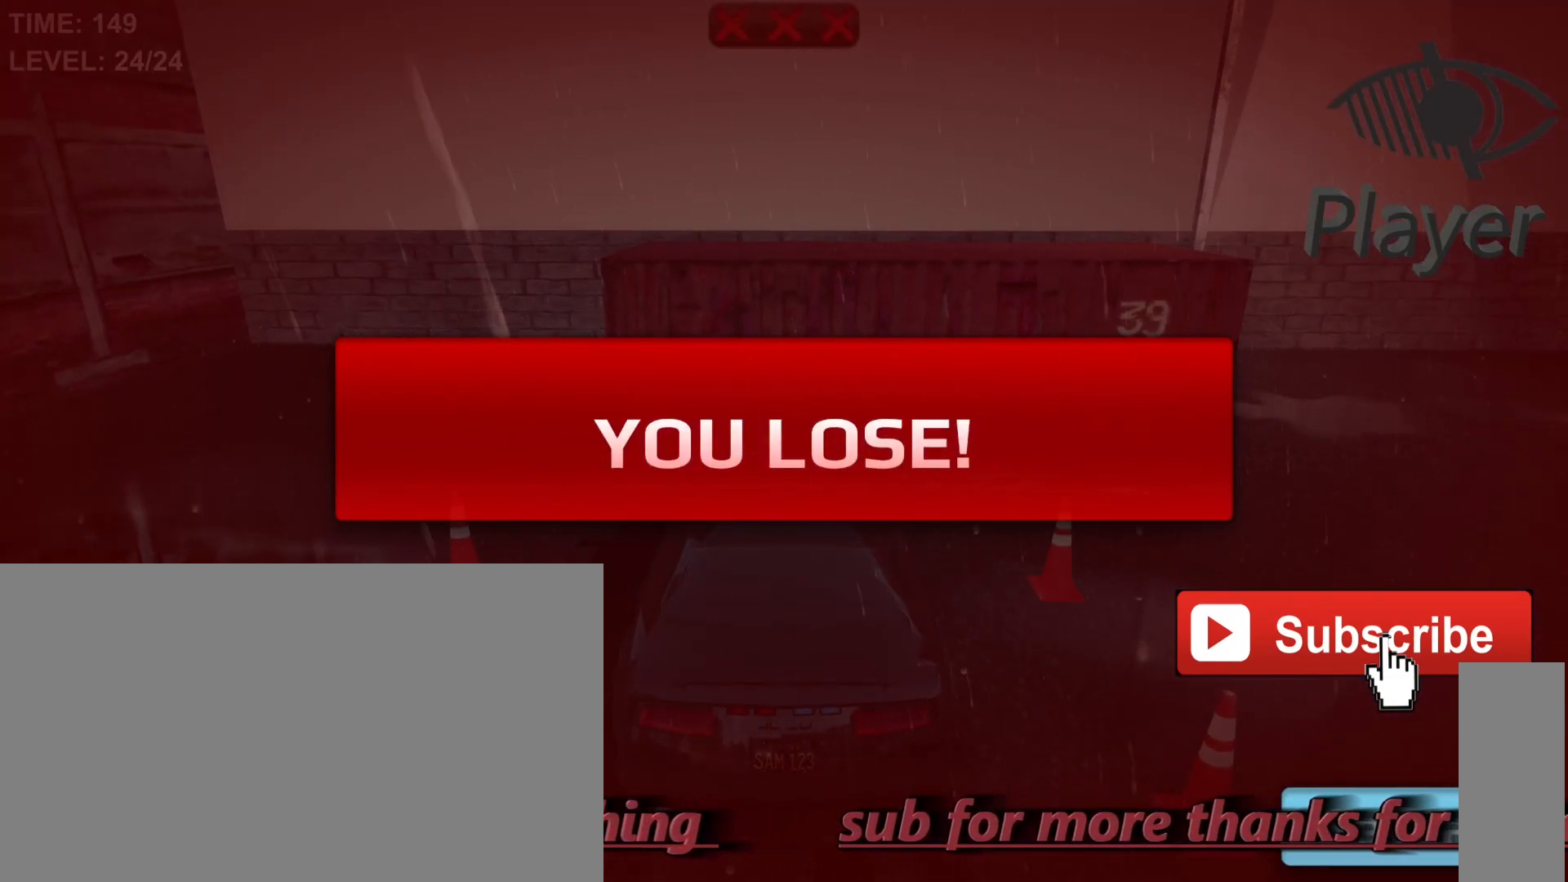
{"keys": [], "mouse": [], "mouse_move": "still", "events": []}
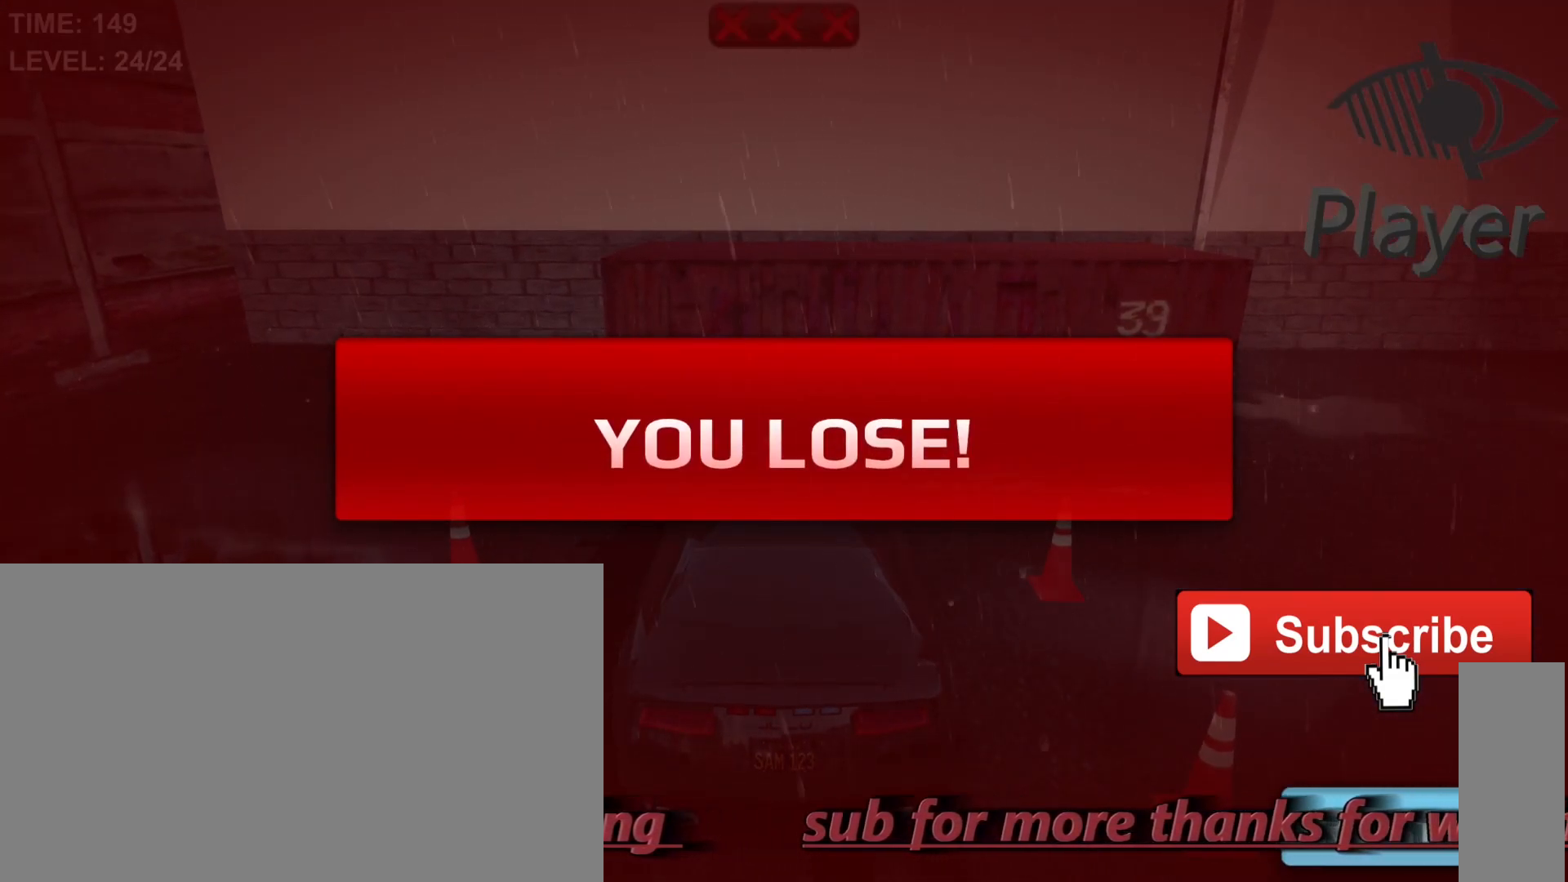
{"keys": [], "mouse": [], "mouse_move": "still", "events": []}
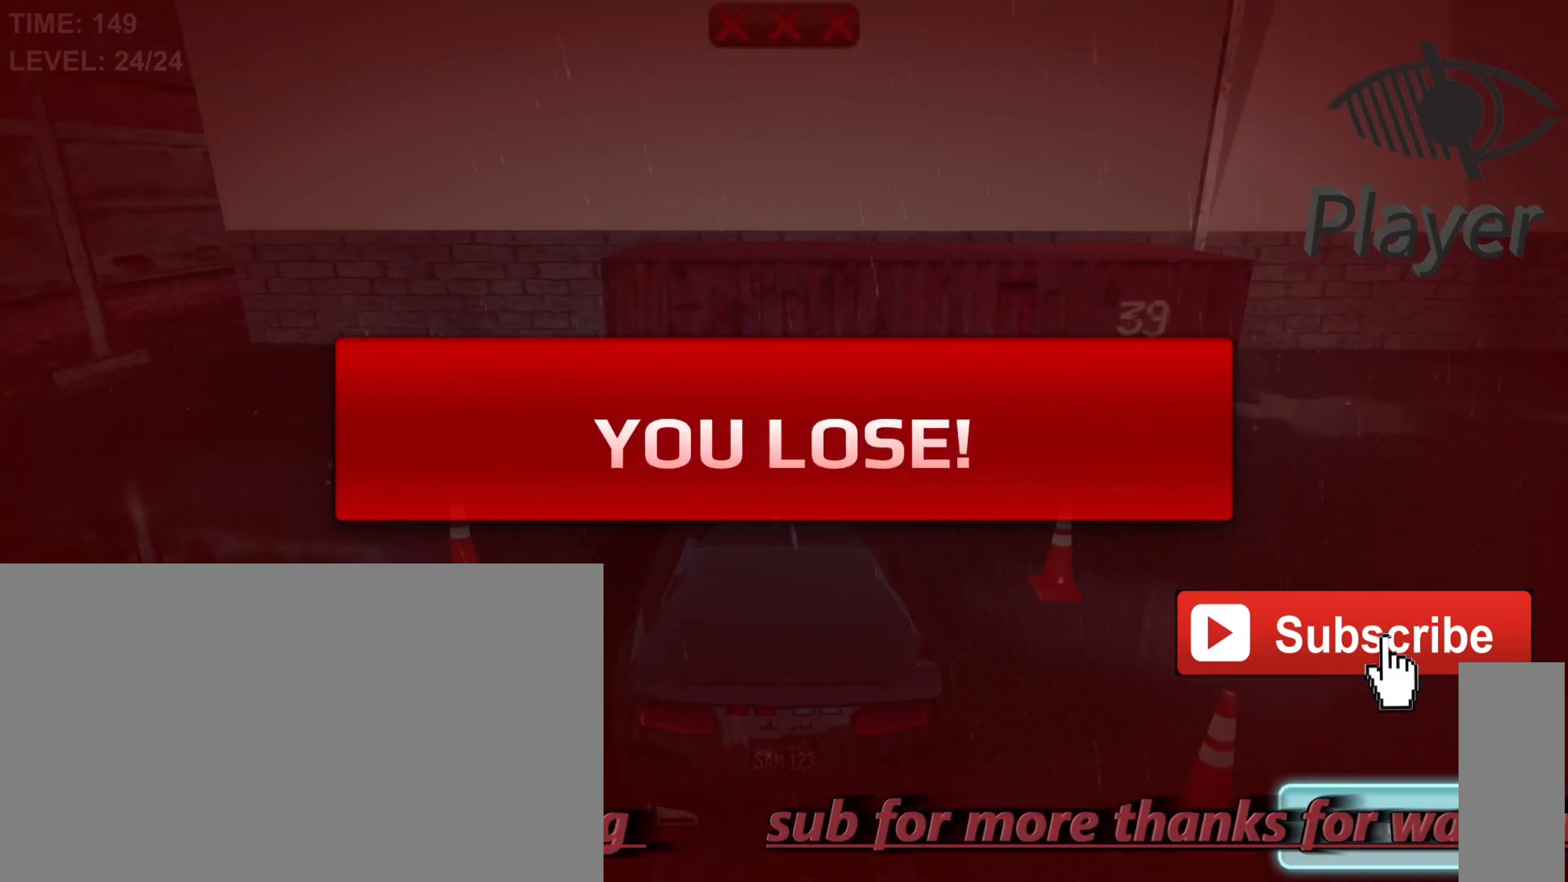
{"keys": [], "mouse": [], "mouse_move": "still", "events": [[233, "mouse_left", "down"], [267, "mouse_left", "up"]]}
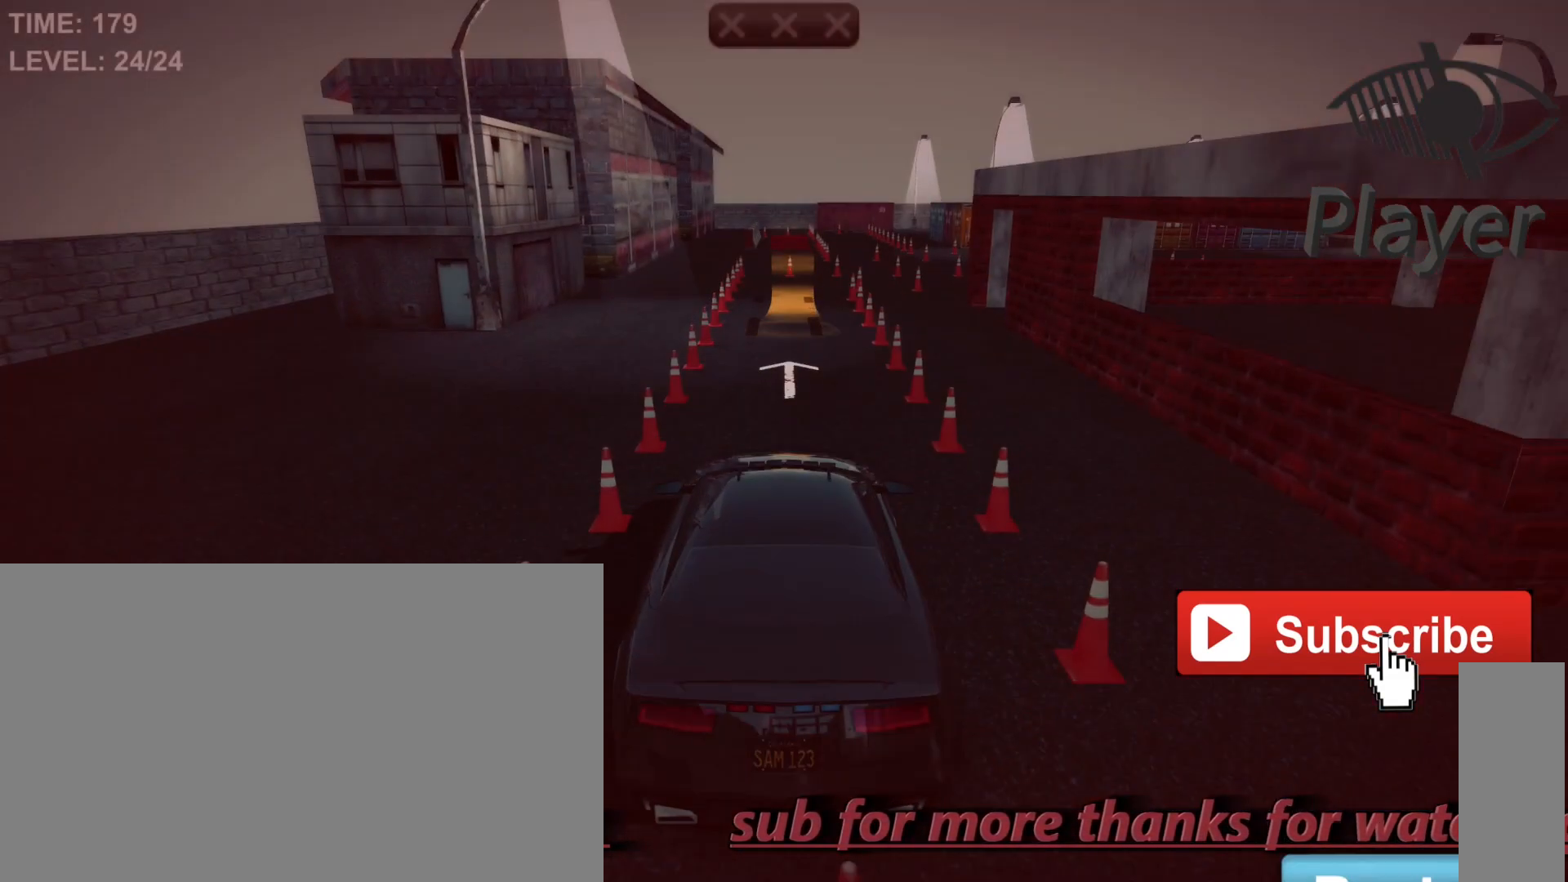
{"keys": [], "mouse": [], "mouse_move": "still", "events": []}
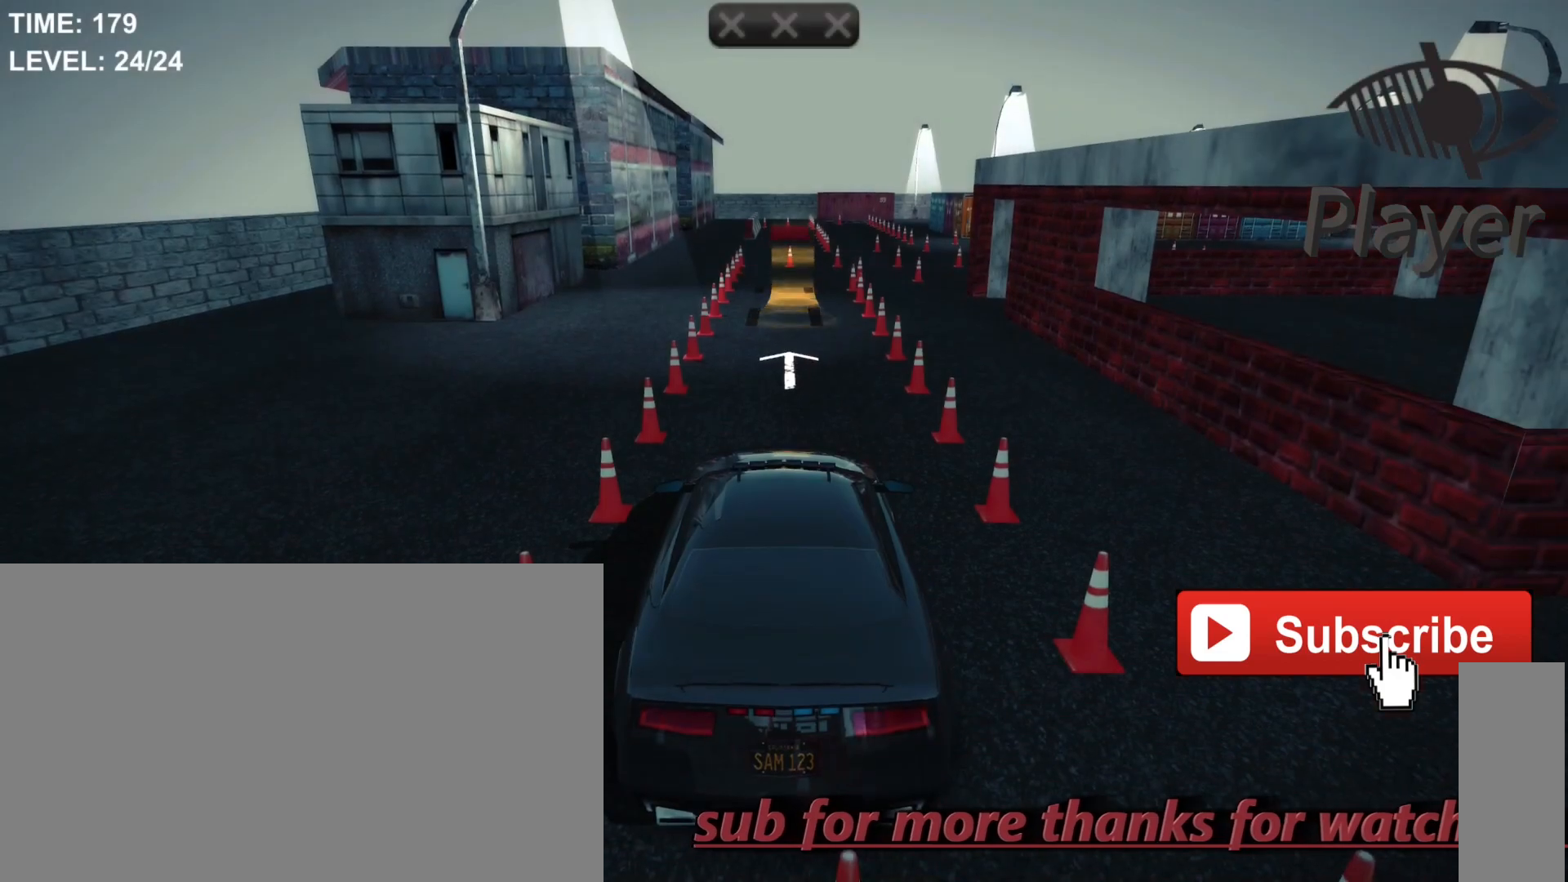
{"keys": [], "mouse": [], "mouse_move": "still", "events": []}
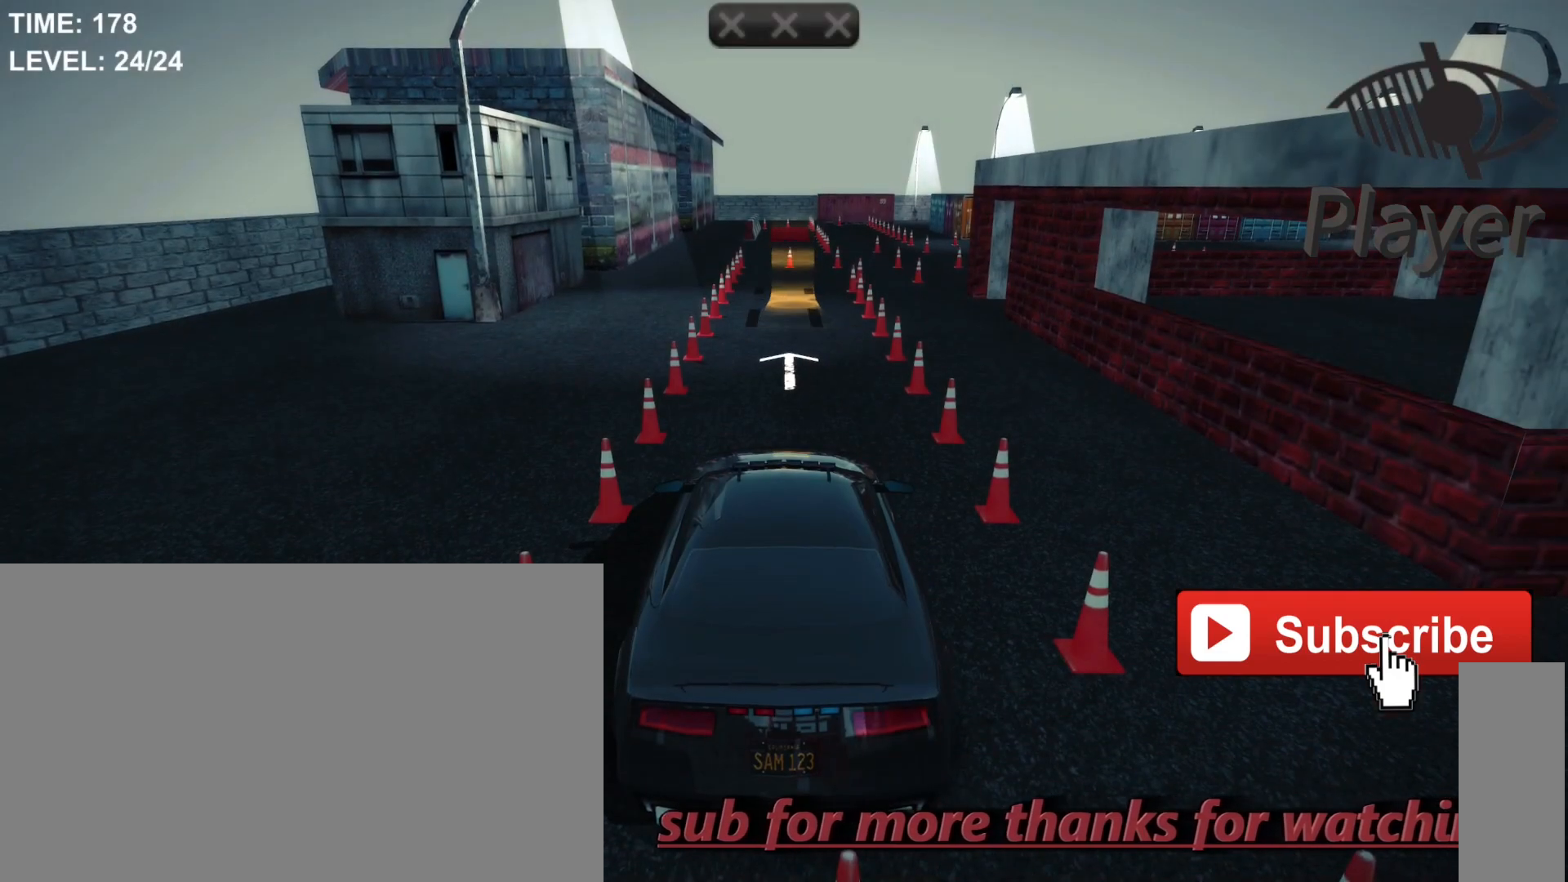
{"keys": [], "mouse": [], "mouse_move": "still", "events": []}
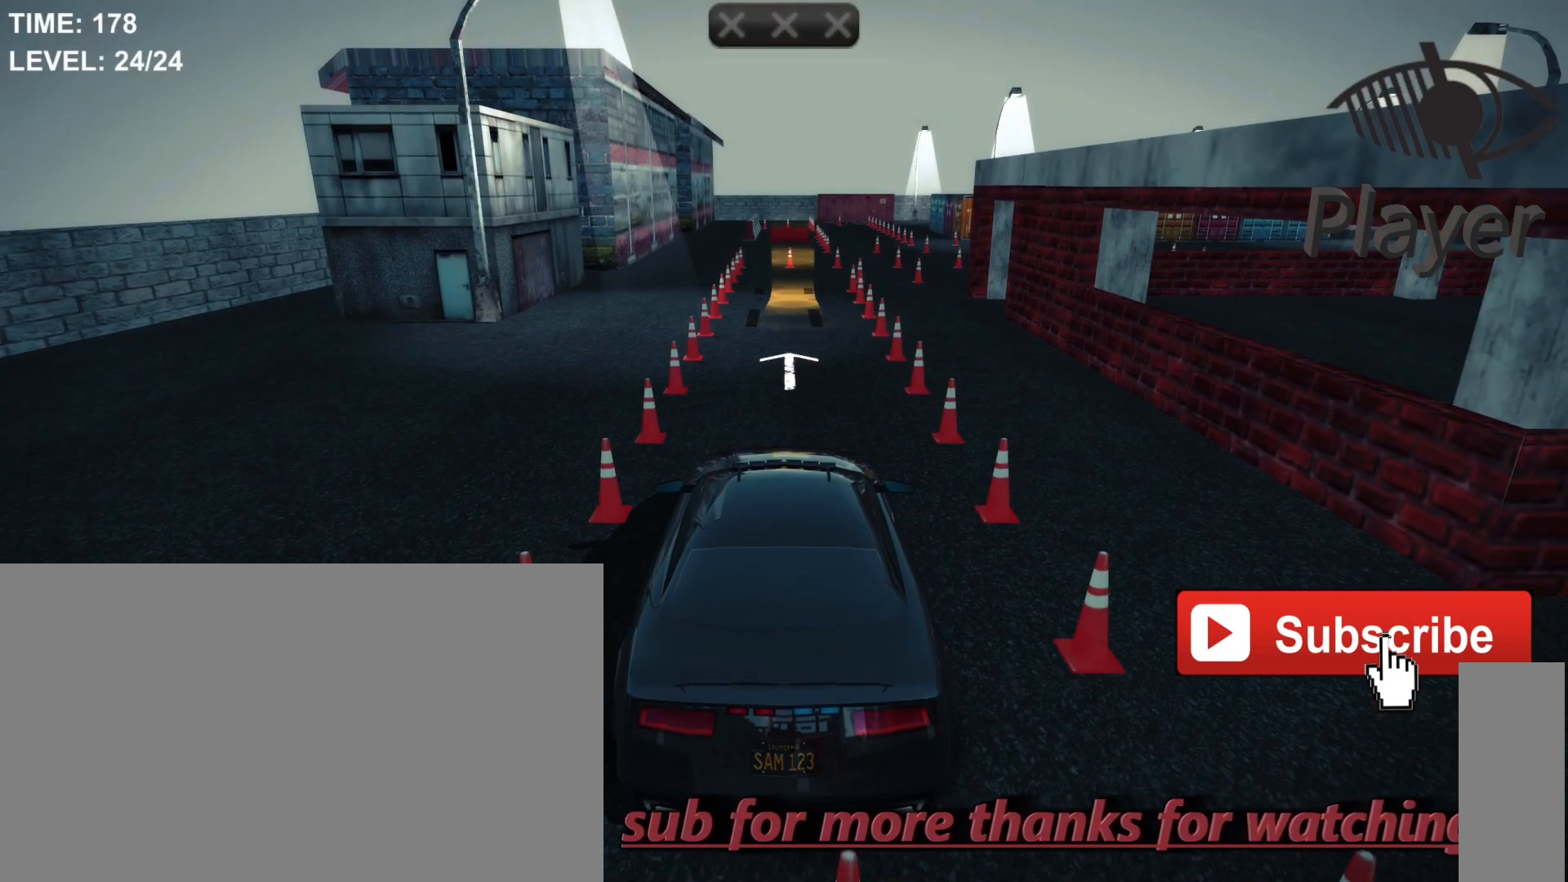
{"keys": [], "mouse": [], "mouse_move": "still", "events": []}
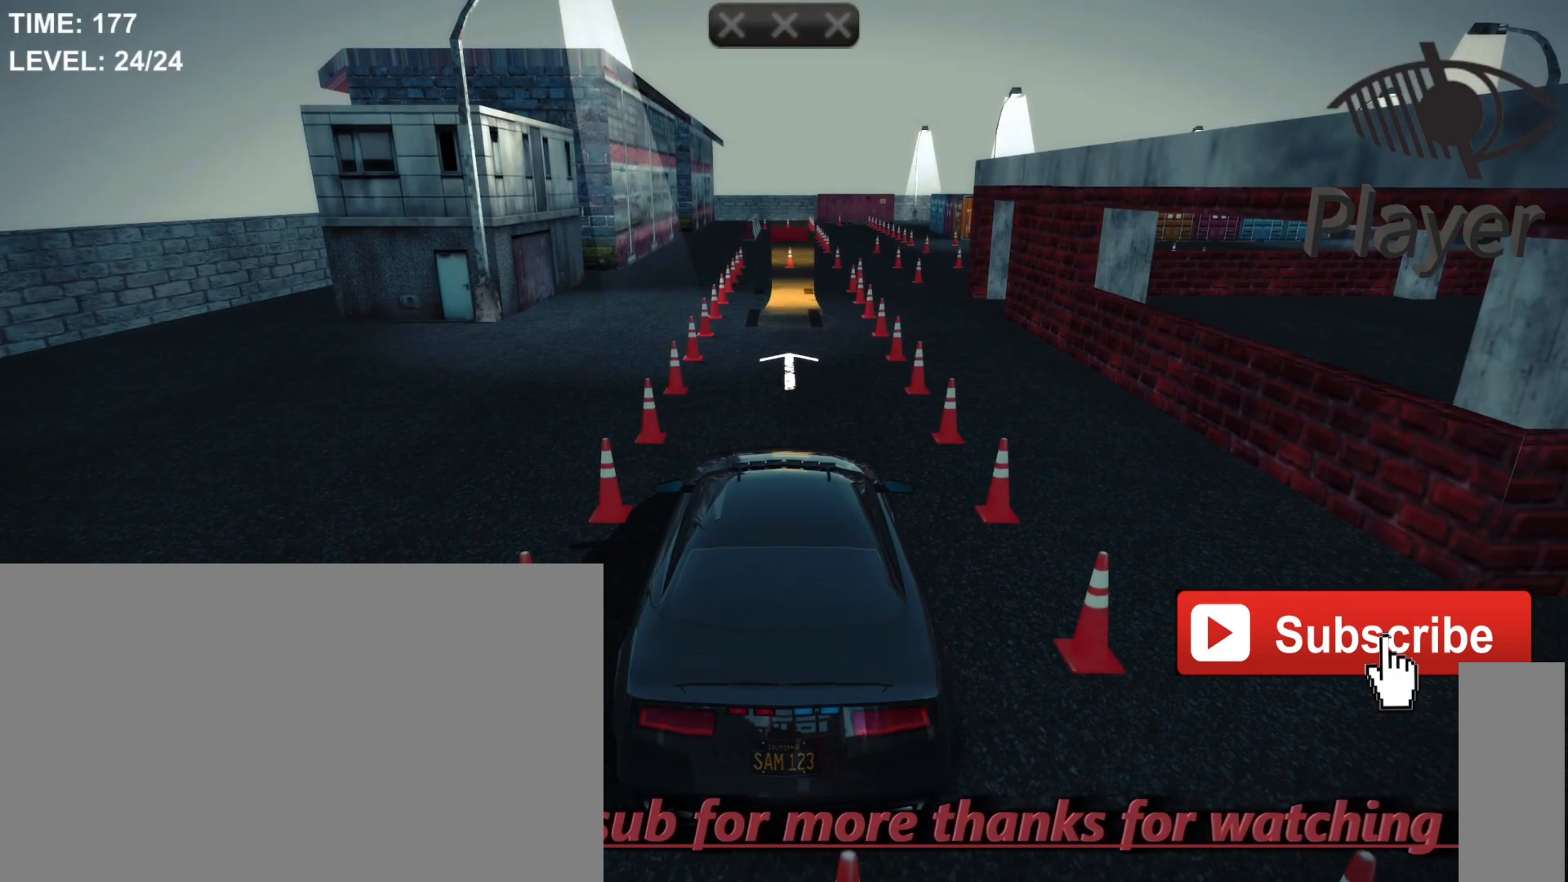
{"keys": ["w"], "mouse": [], "mouse_move": "still", "events": [[67, "w", "down"]]}
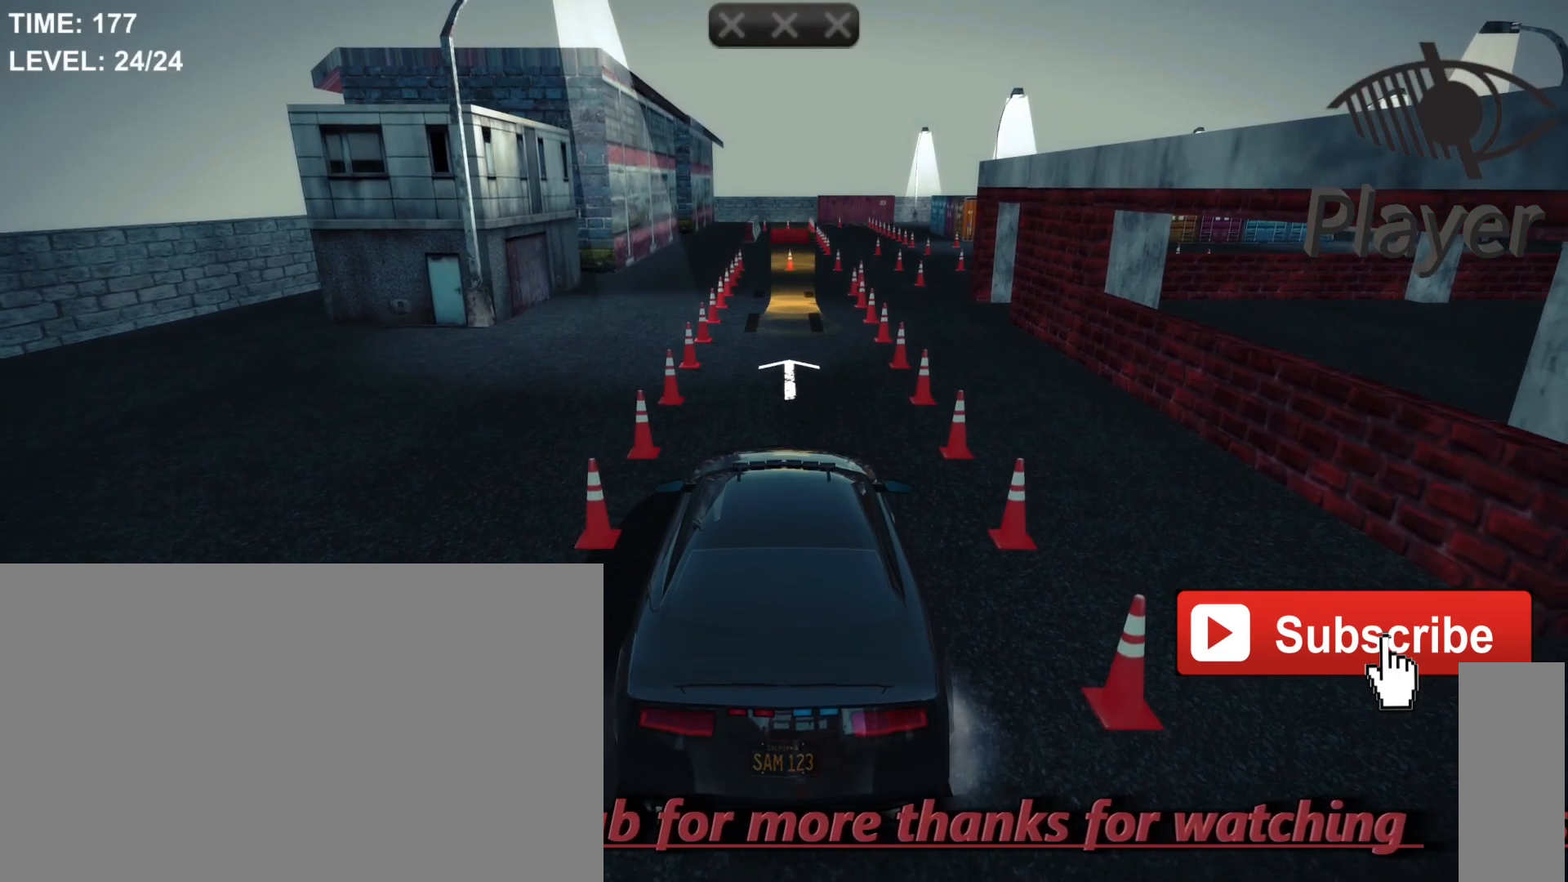
{"keys": ["w"], "mouse": [], "mouse_move": "still", "events": []}
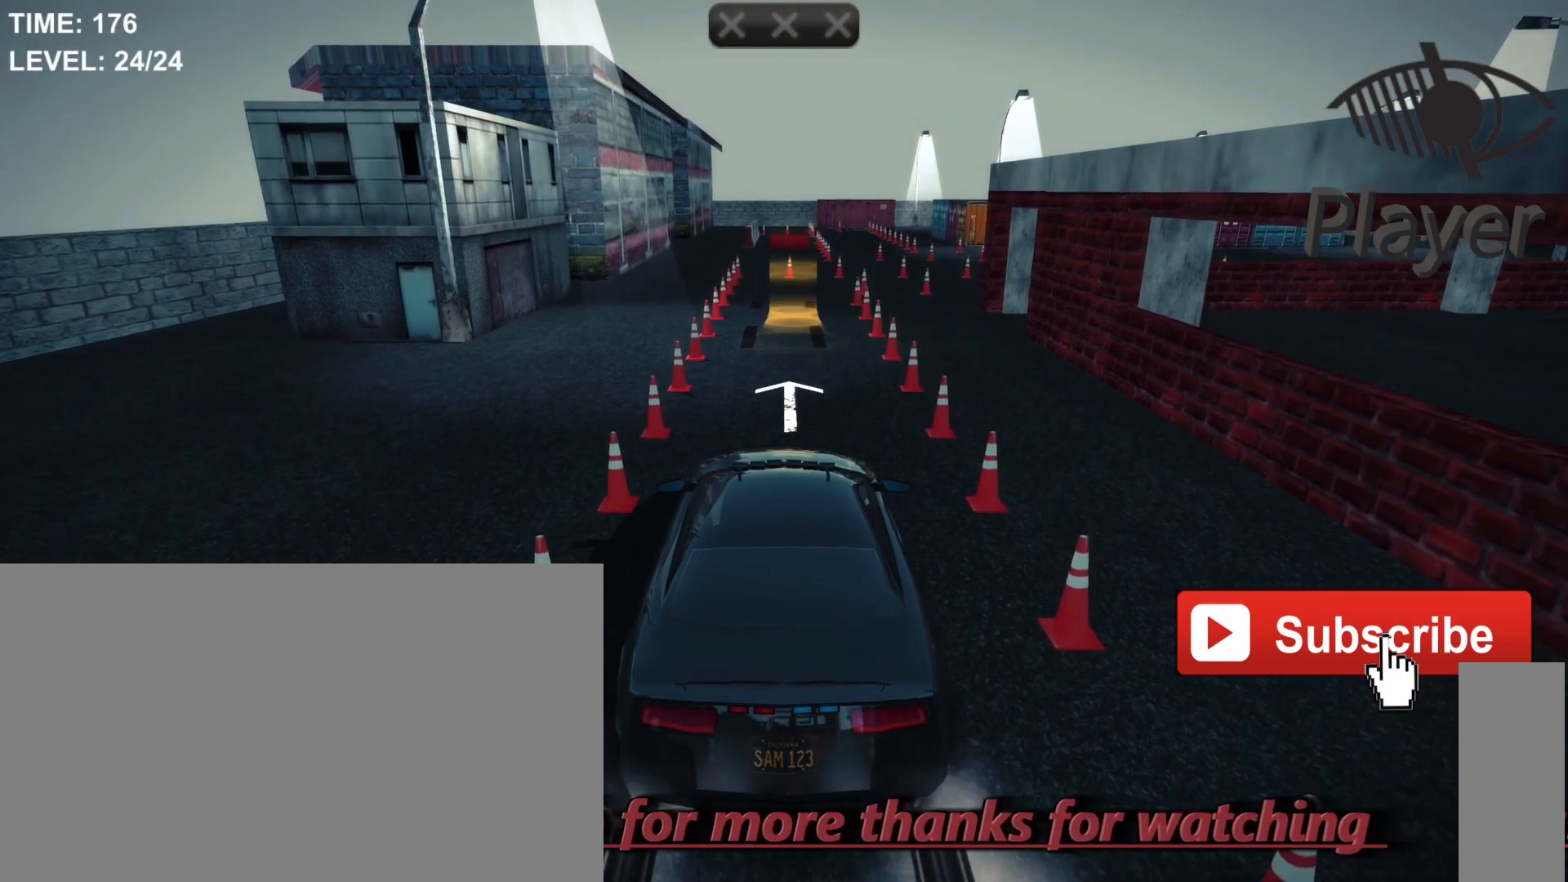
{"keys": ["w"], "mouse": [], "mouse_move": "still", "events": []}
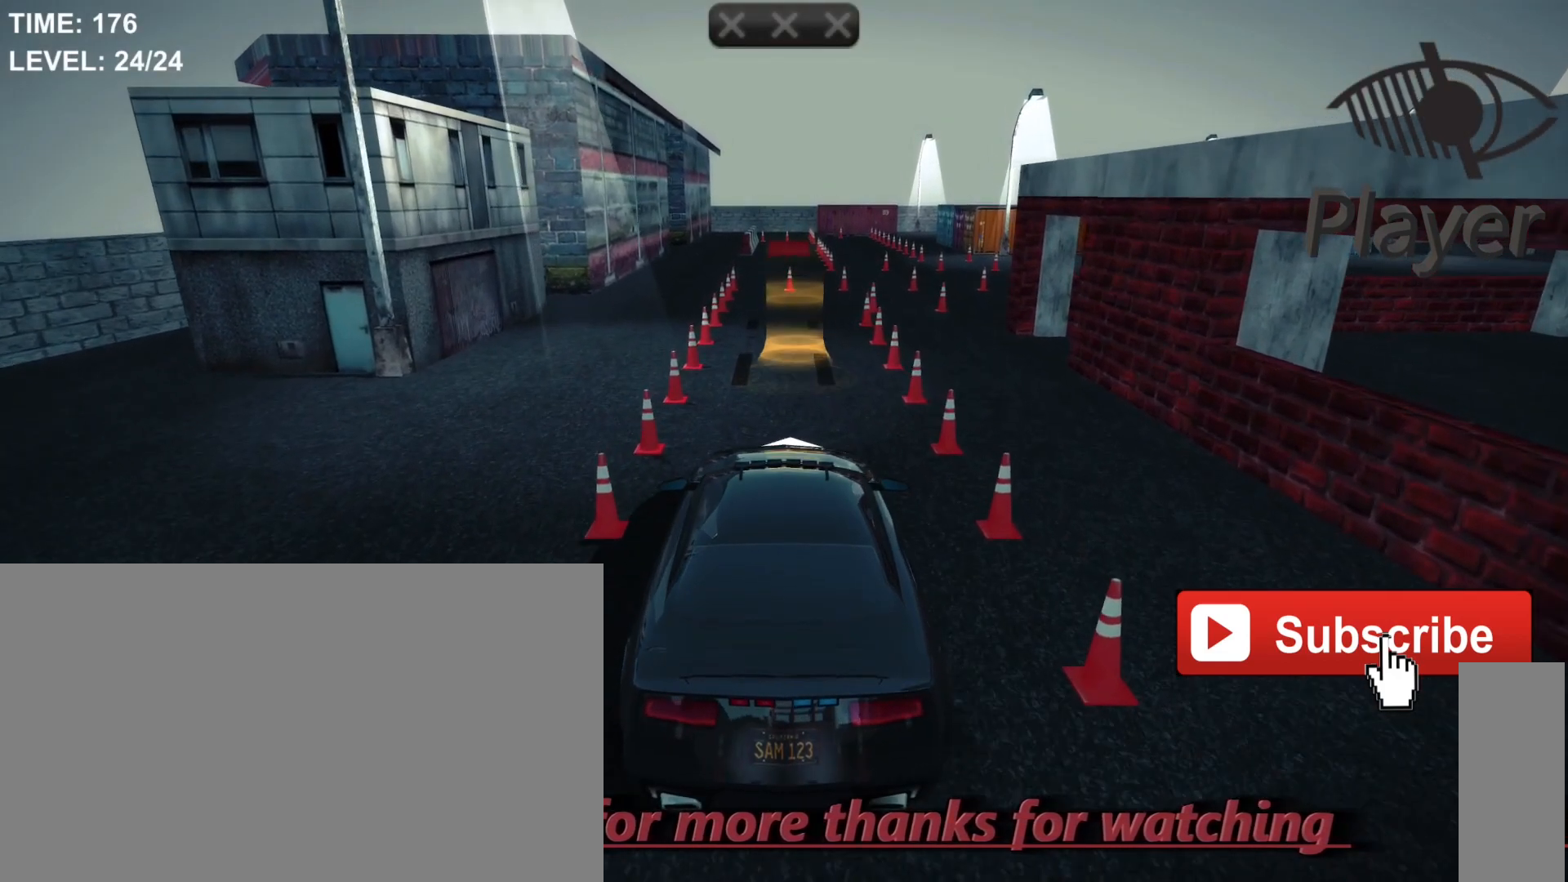
{"keys": ["w"], "mouse": [], "mouse_move": "still", "events": []}
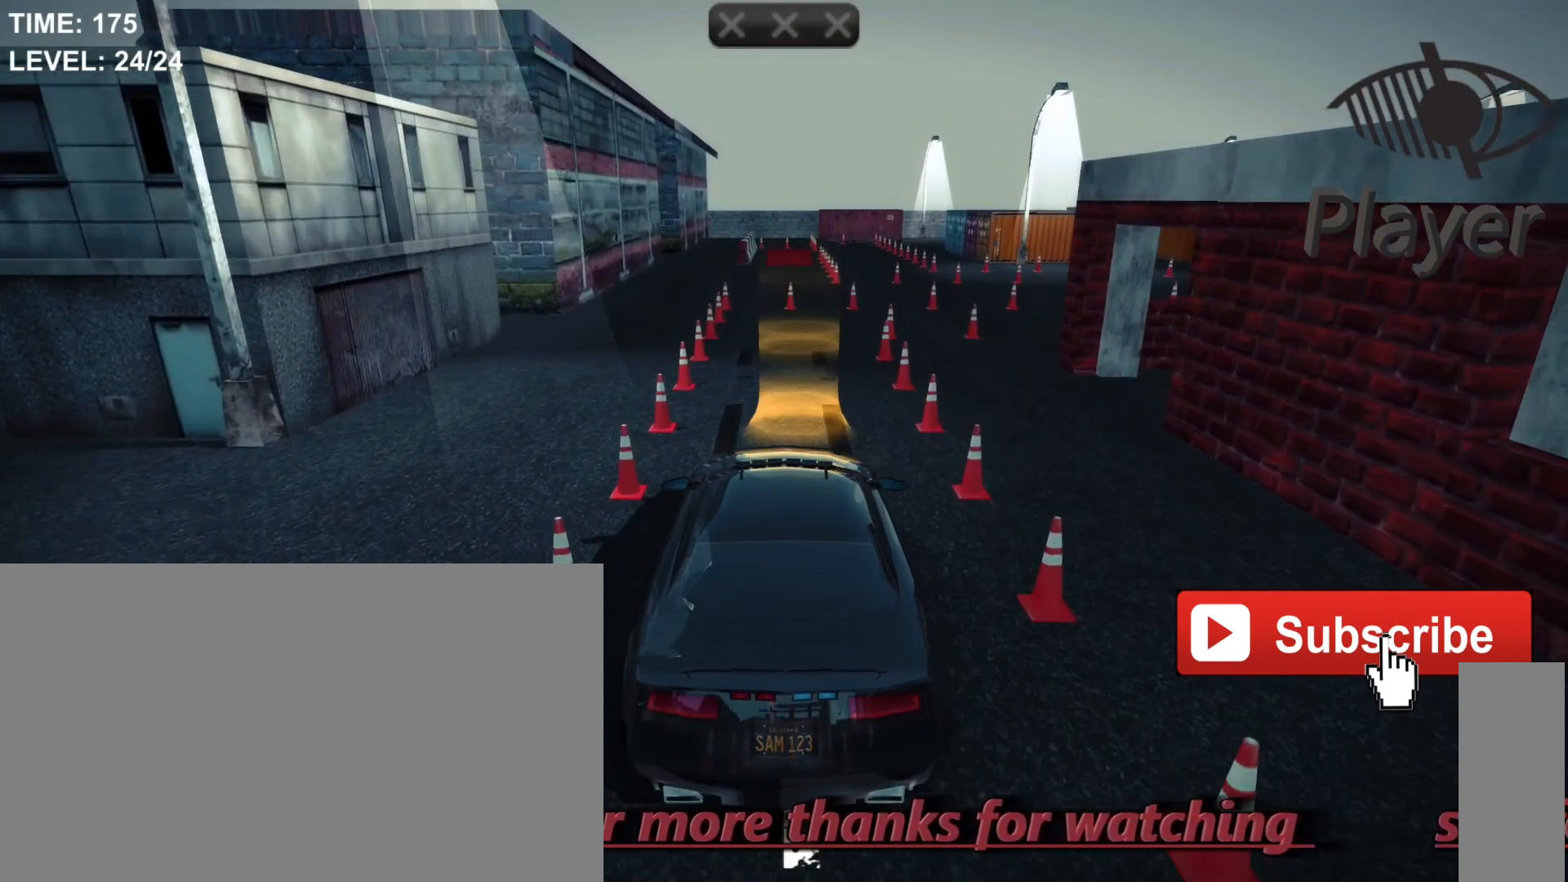
{"keys": ["space"], "mouse": [], "mouse_move": "still", "events": [[33, "w", "up"], [433, "space", "down"]]}
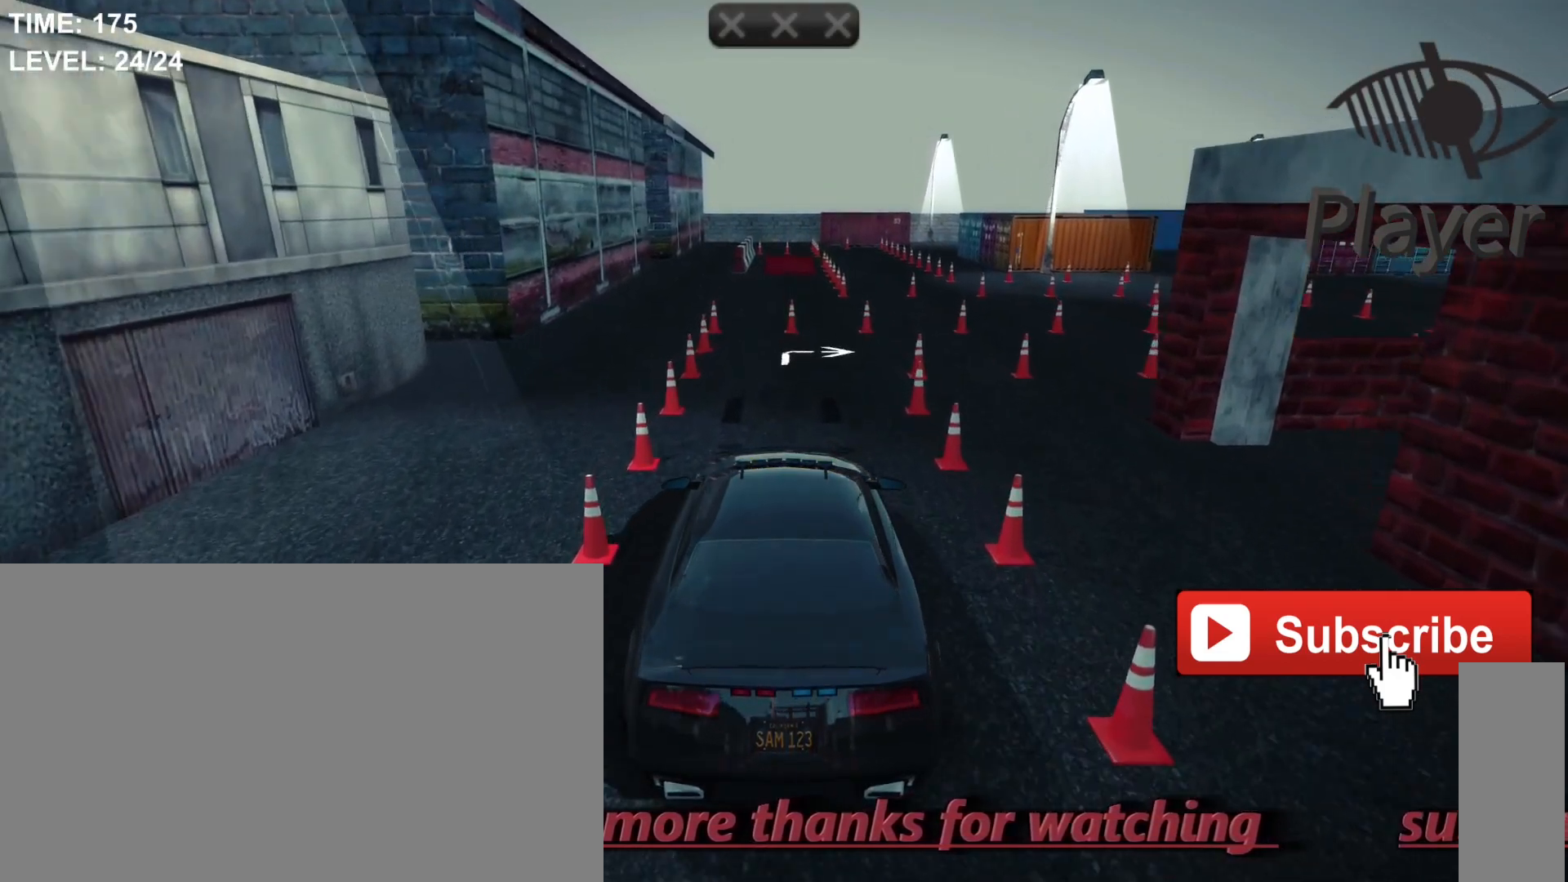
{"keys": ["space"], "mouse": [], "mouse_move": "still", "events": []}
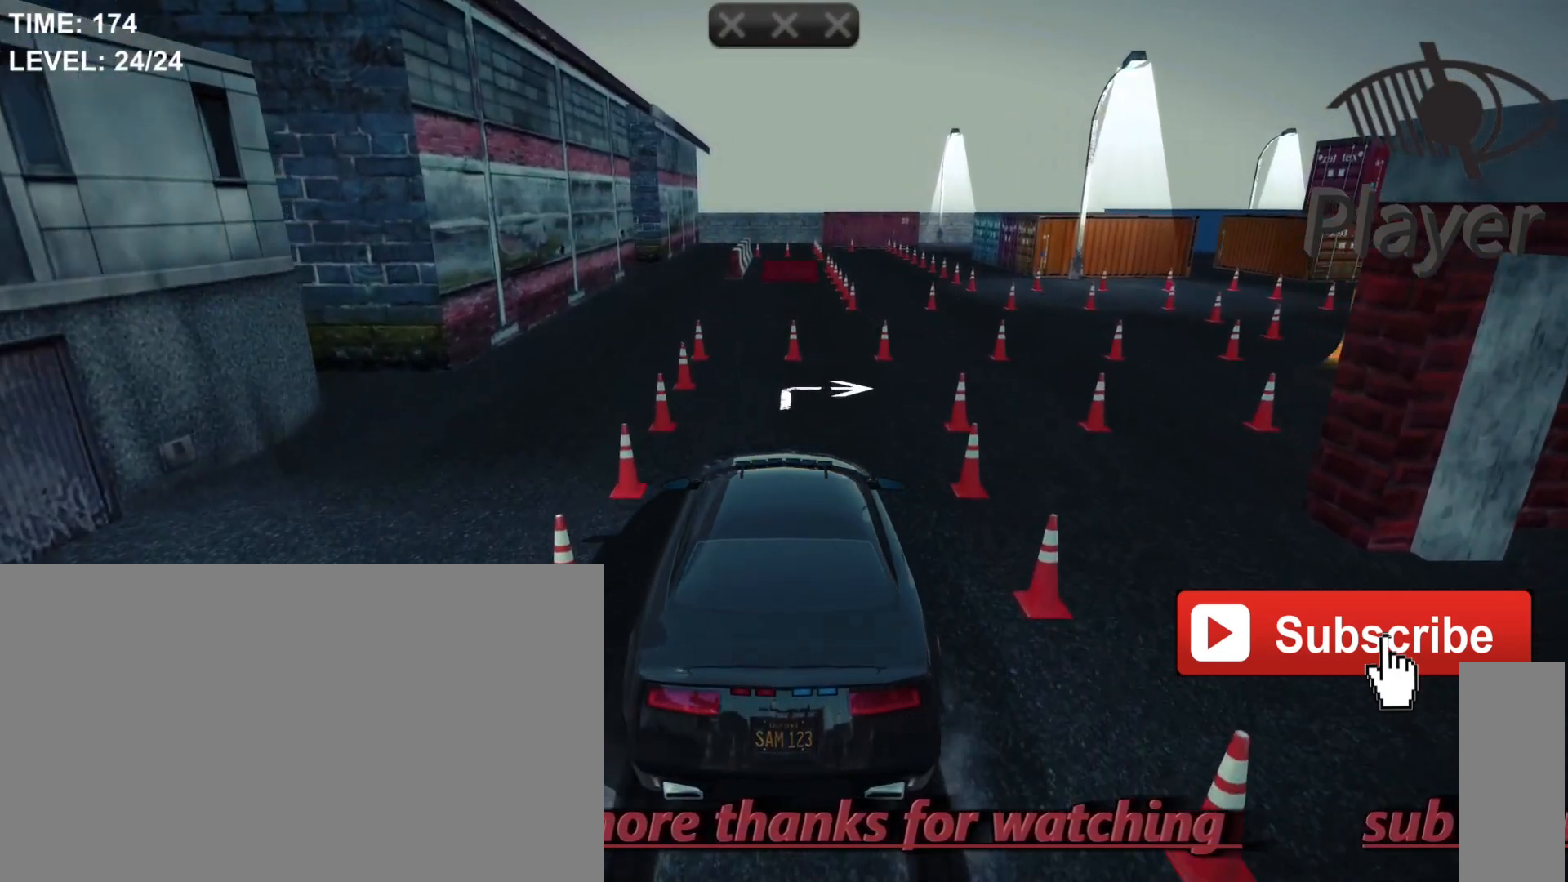
{"keys": ["space"], "mouse": [], "mouse_move": "still", "events": []}
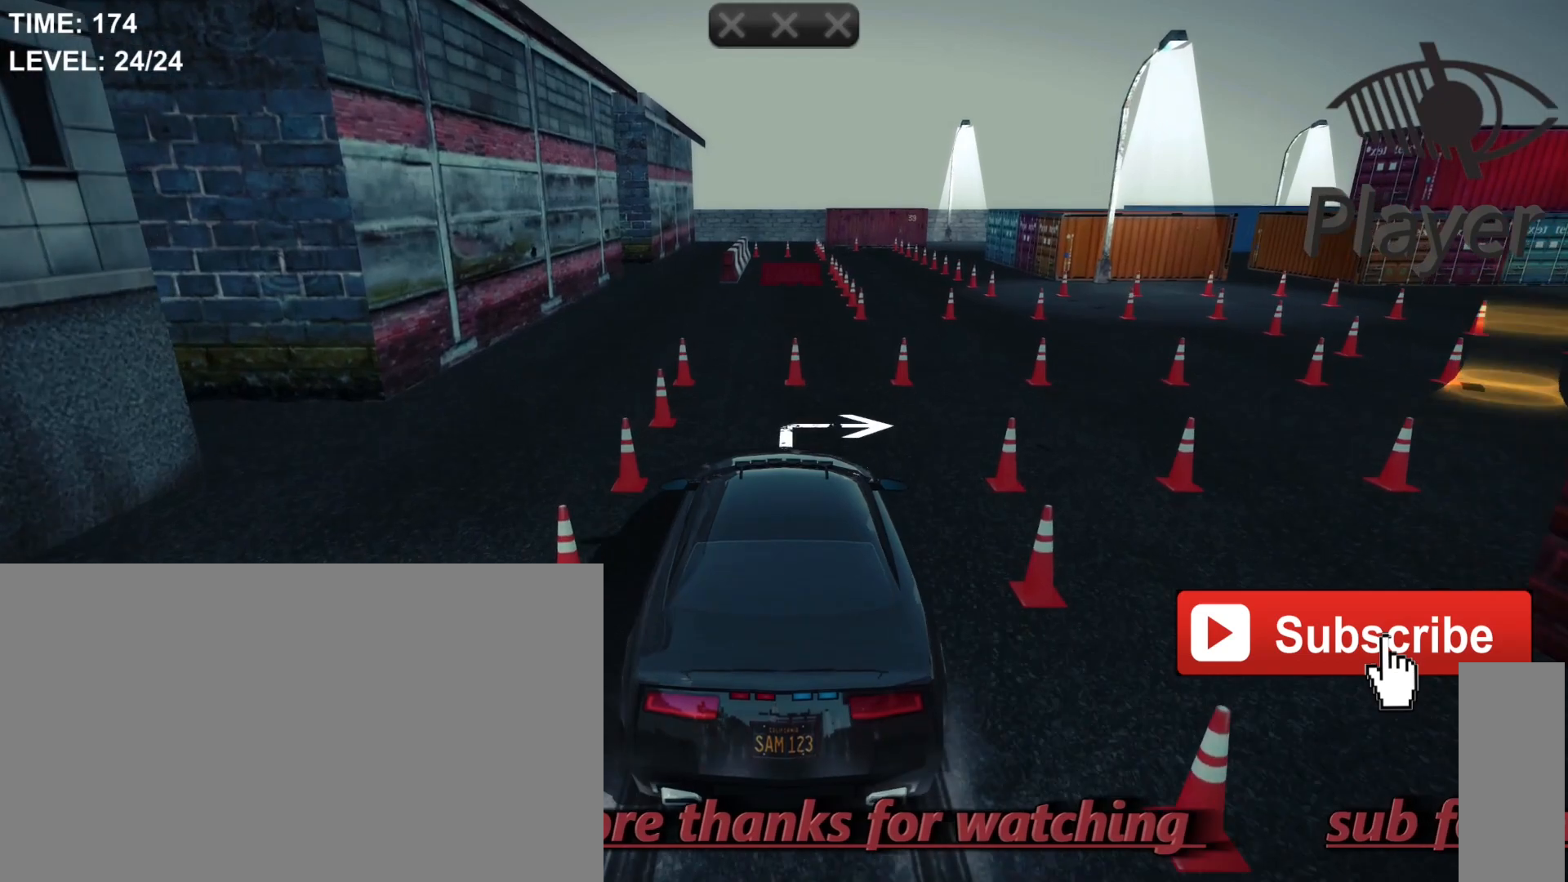
{"keys": ["space"], "mouse": [], "mouse_move": "still", "events": []}
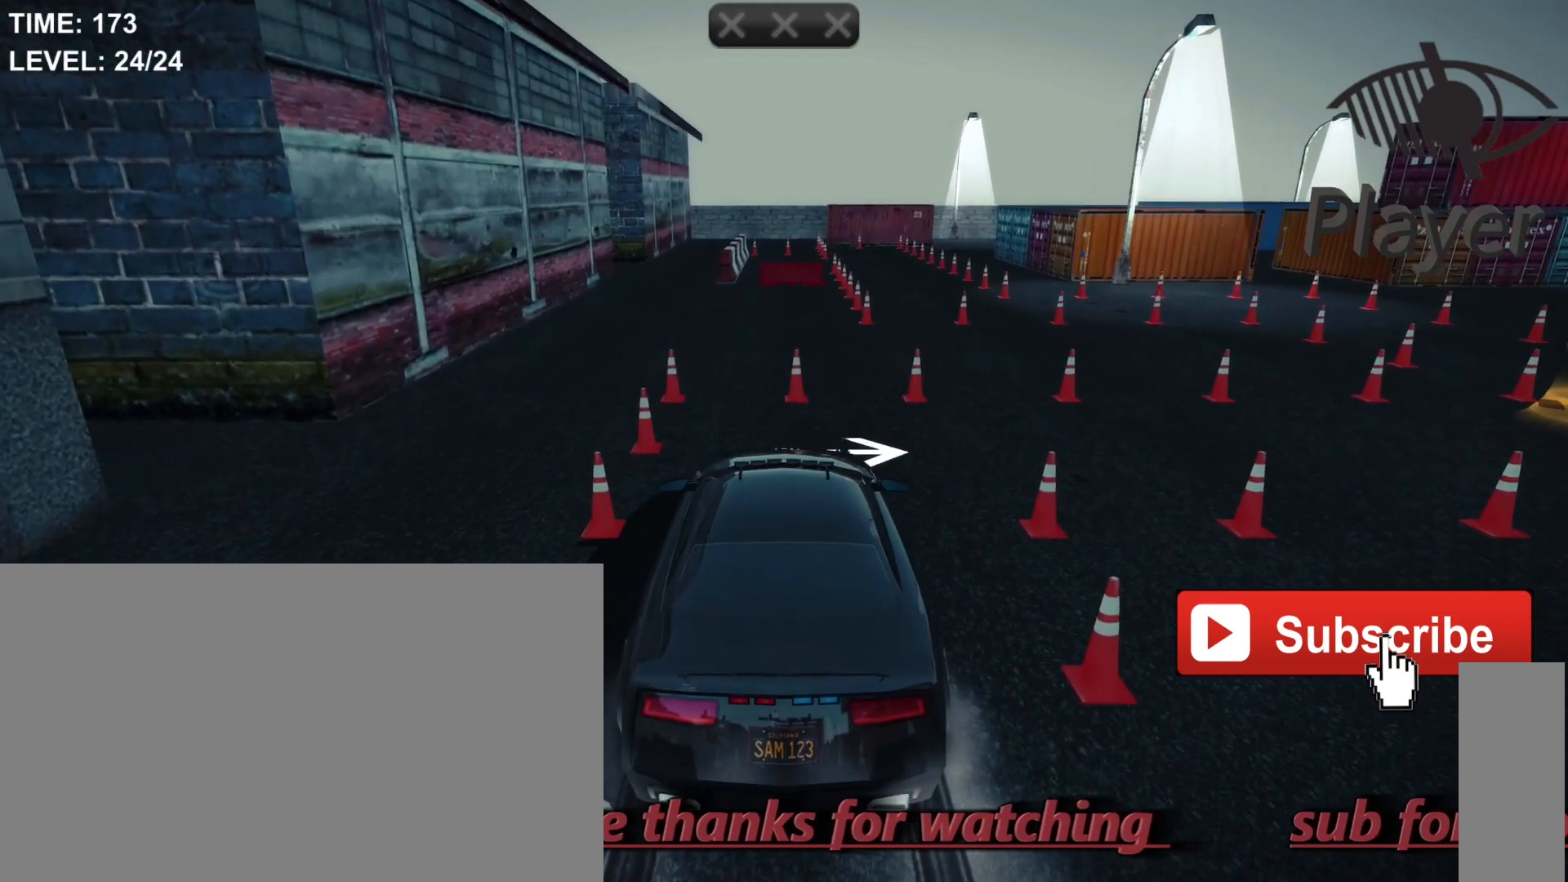
{"keys": ["w"], "mouse": [], "mouse_move": "still", "events": [[133, "space", "up"], [433, "w", "down"]]}
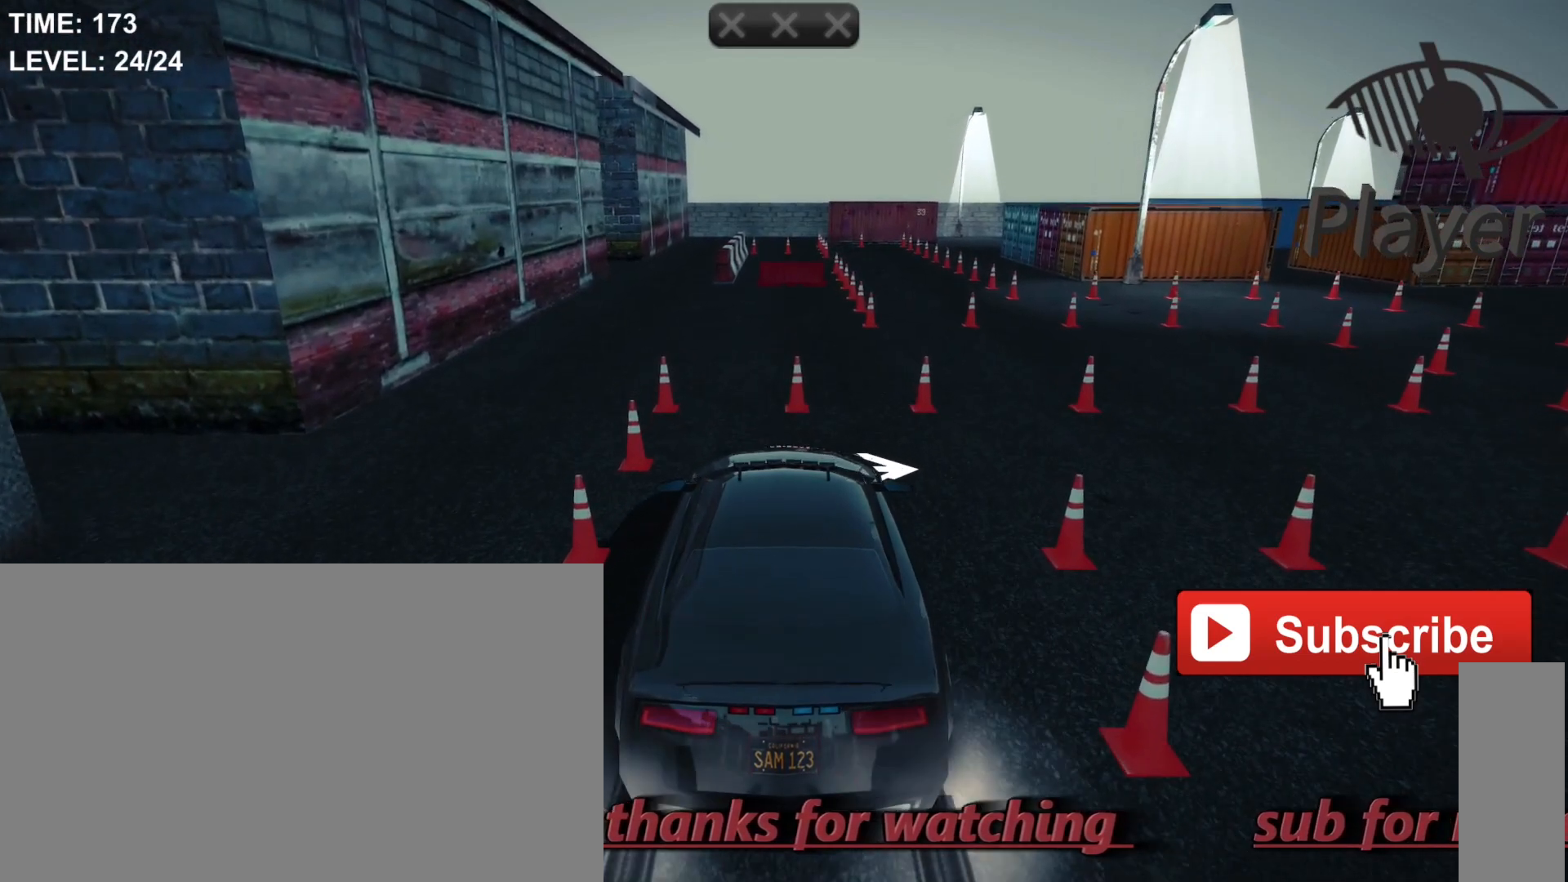
{"keys": ["r"], "mouse": [], "mouse_move": "still", "events": [[167, "w", "up"], [267, "r", "down"]]}
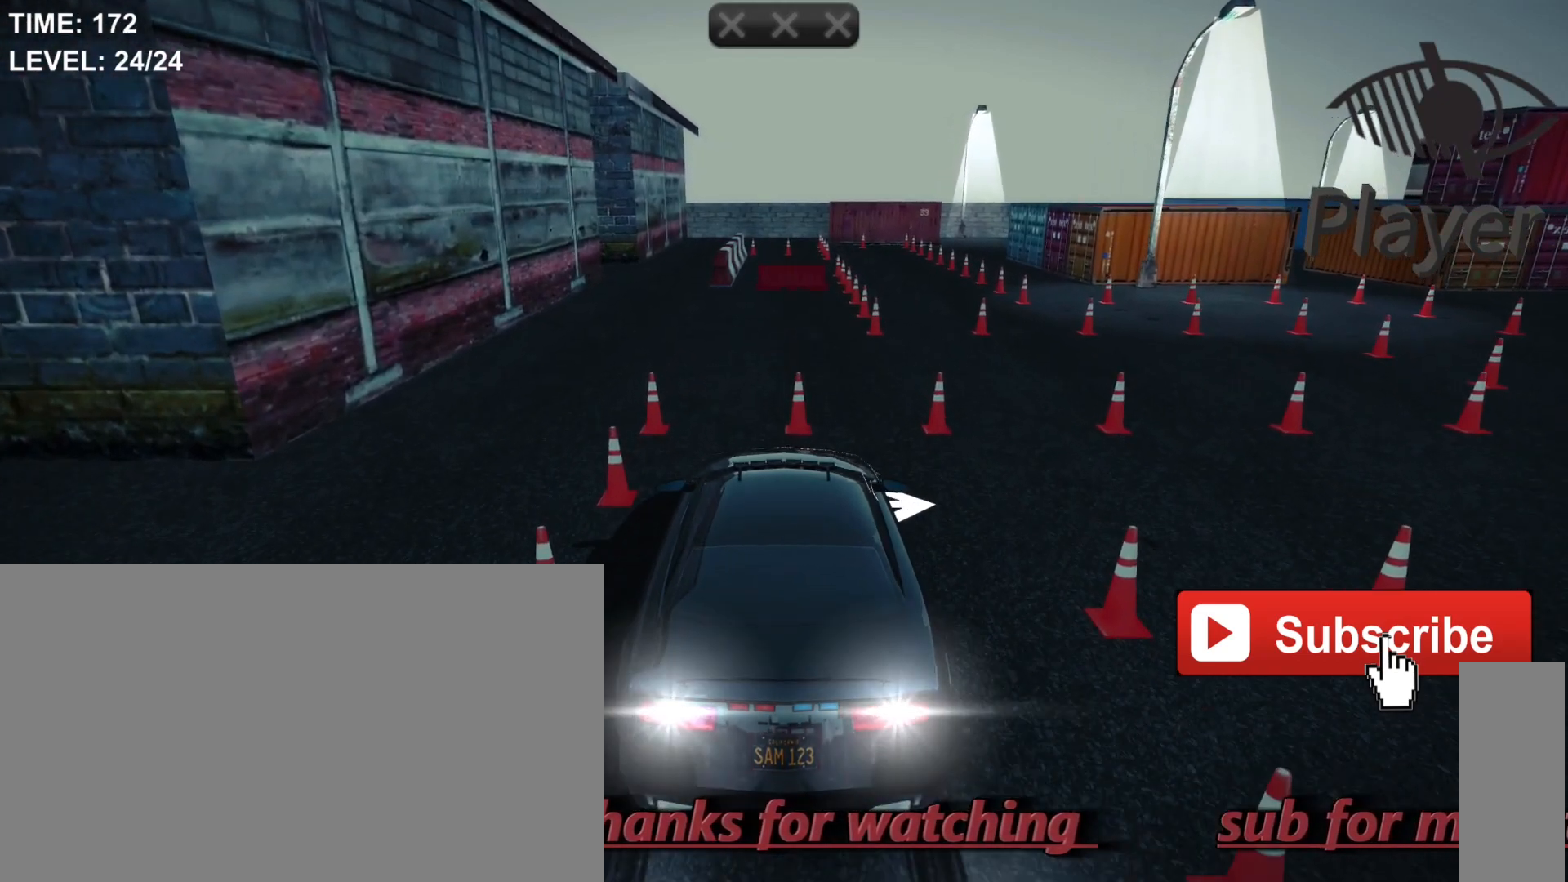
{"keys": [], "mouse": [], "mouse_move": "still", "events": [[300, "r", "up"]]}
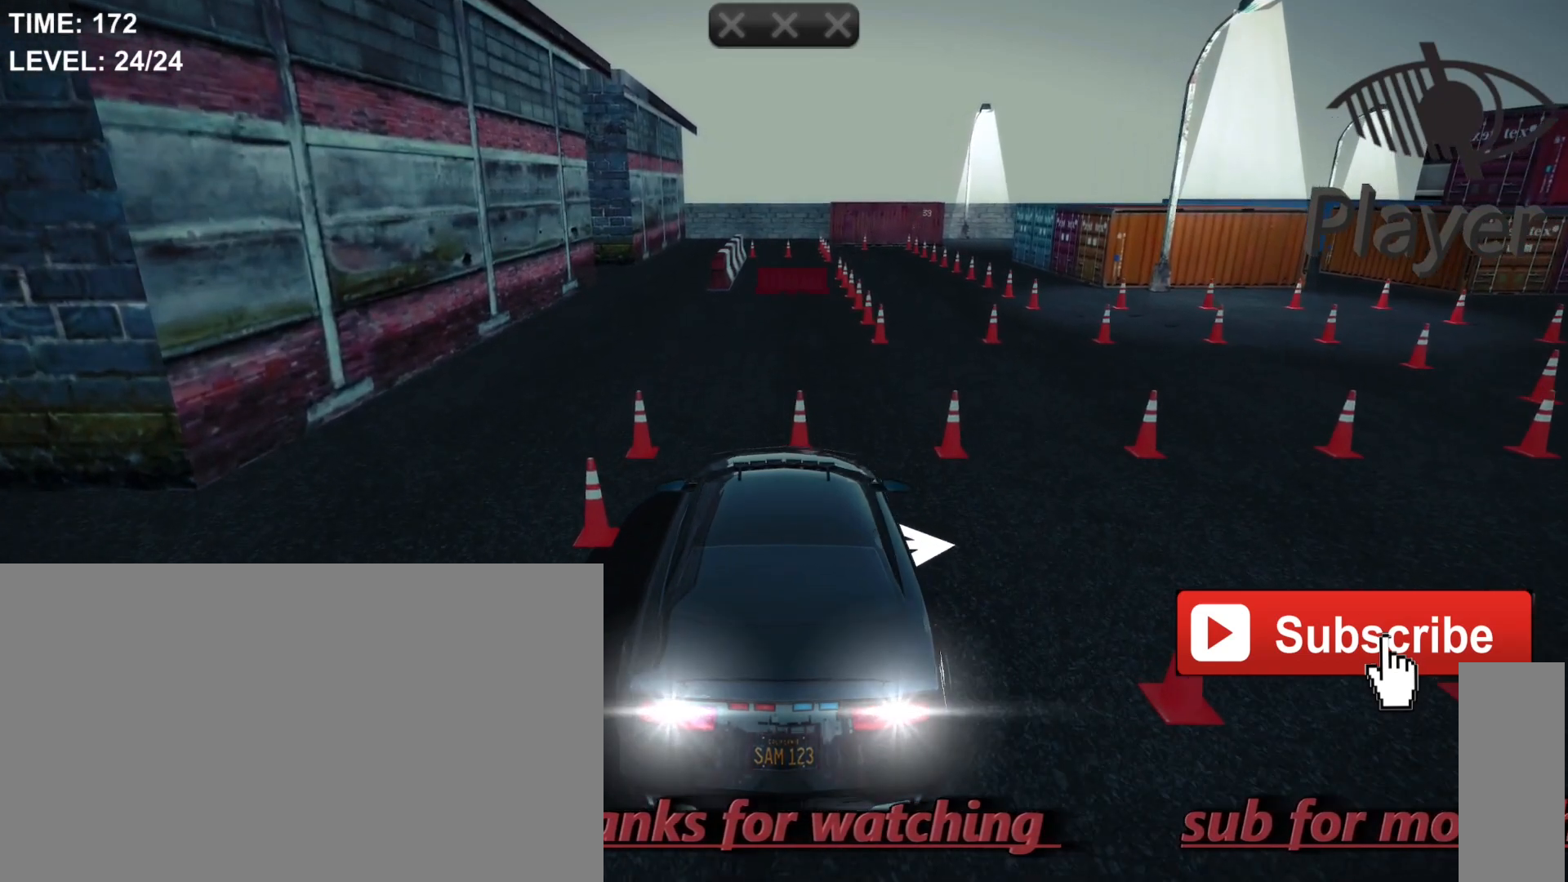
{"keys": ["r"], "mouse": [], "mouse_move": "still", "events": [[400, "r", "down"]]}
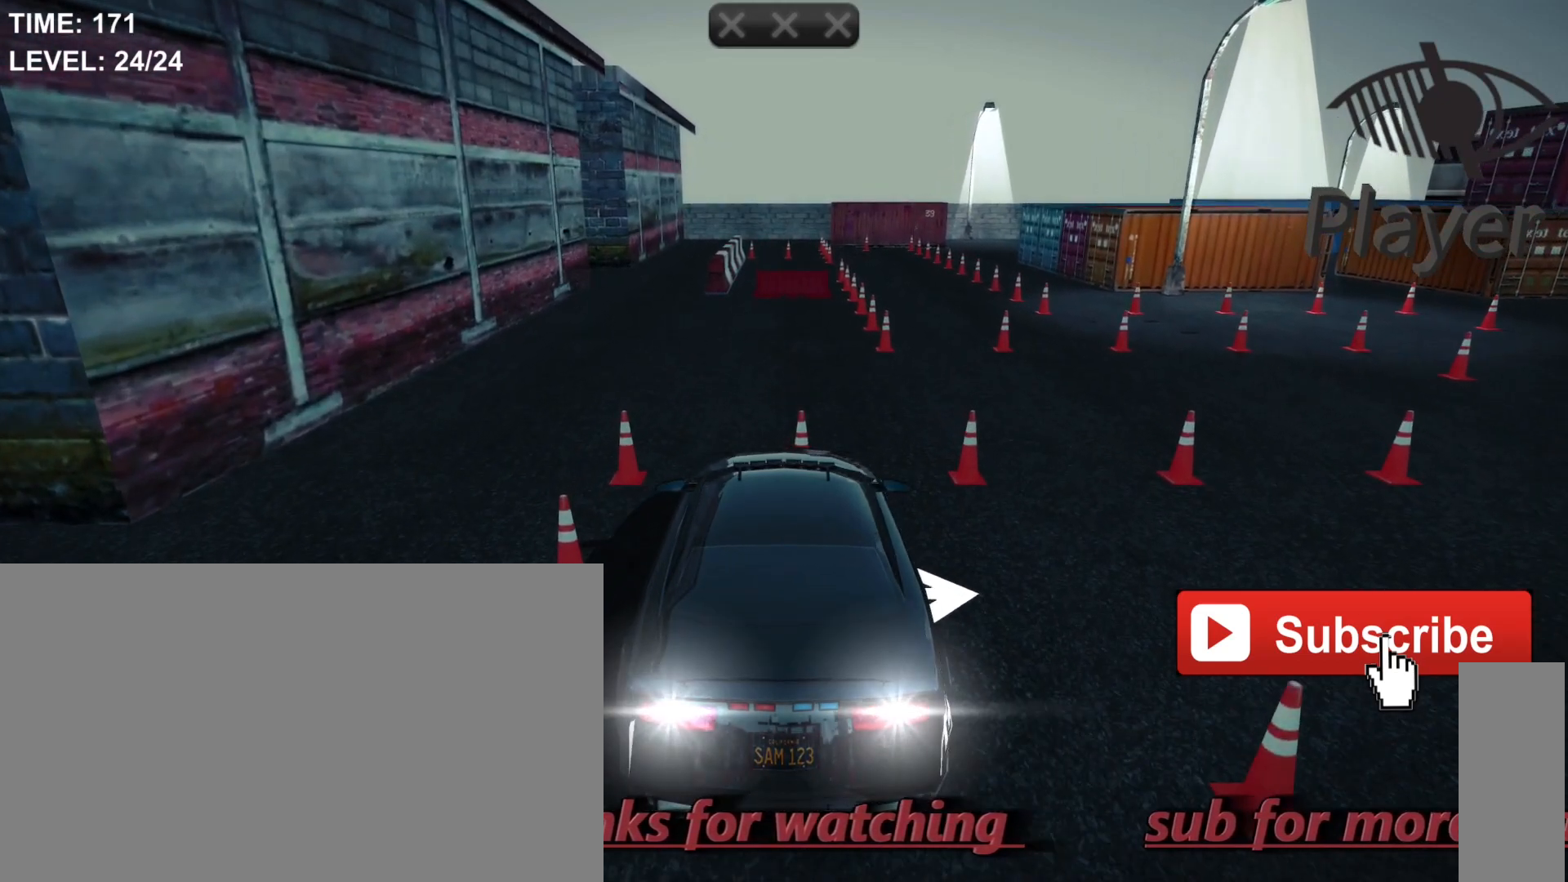
{"keys": ["d"], "mouse": [], "mouse_move": "still", "events": [[67, "r", "up"], [367, "d", "down"]]}
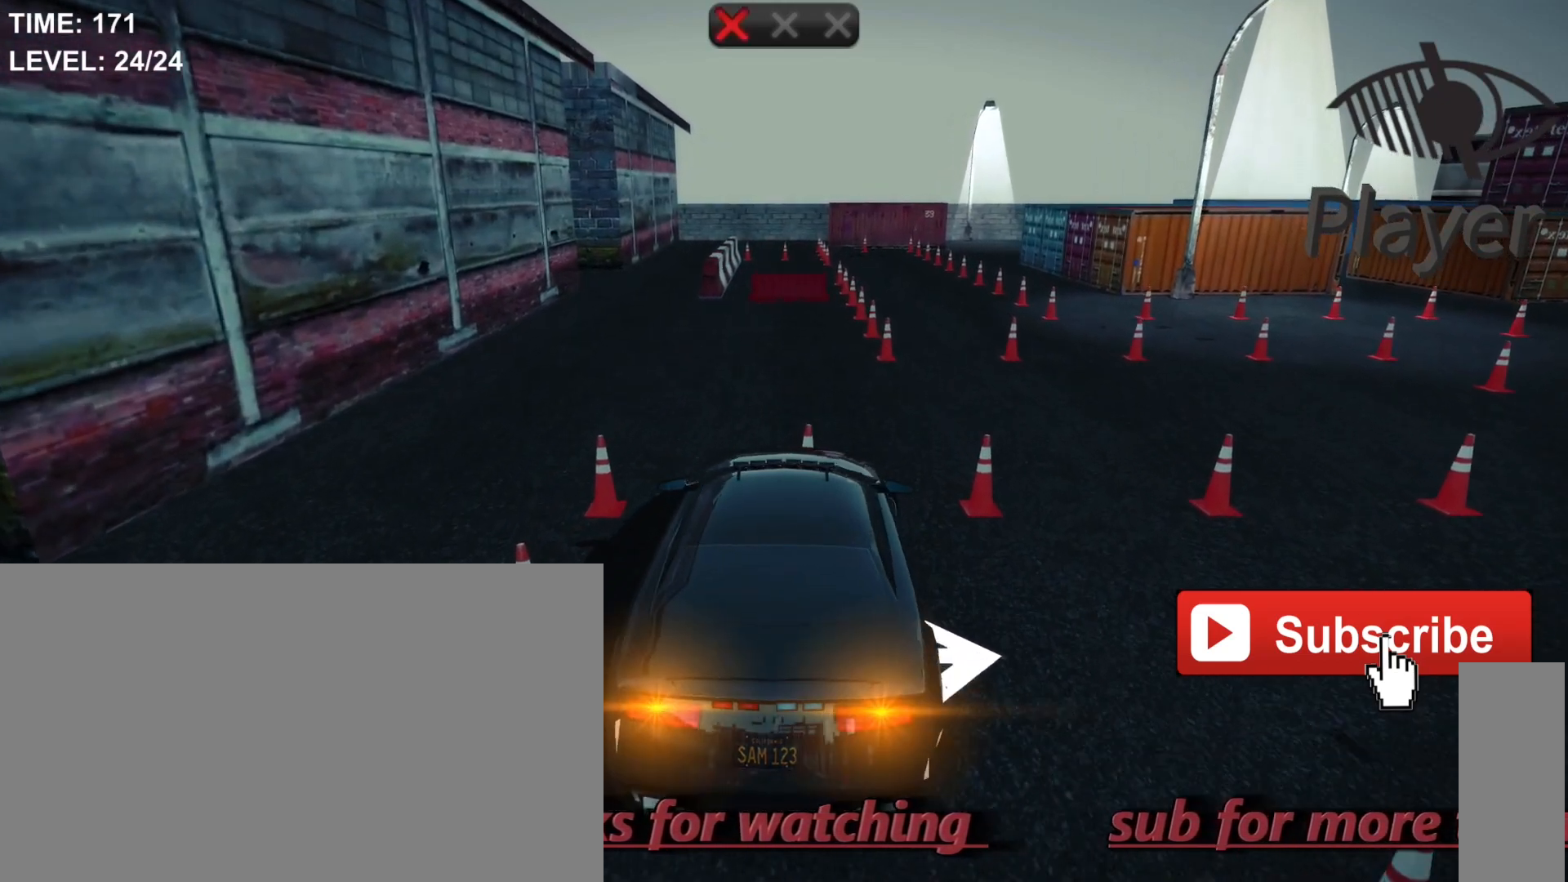
{"keys": ["d"], "mouse": [], "mouse_move": "still", "events": []}
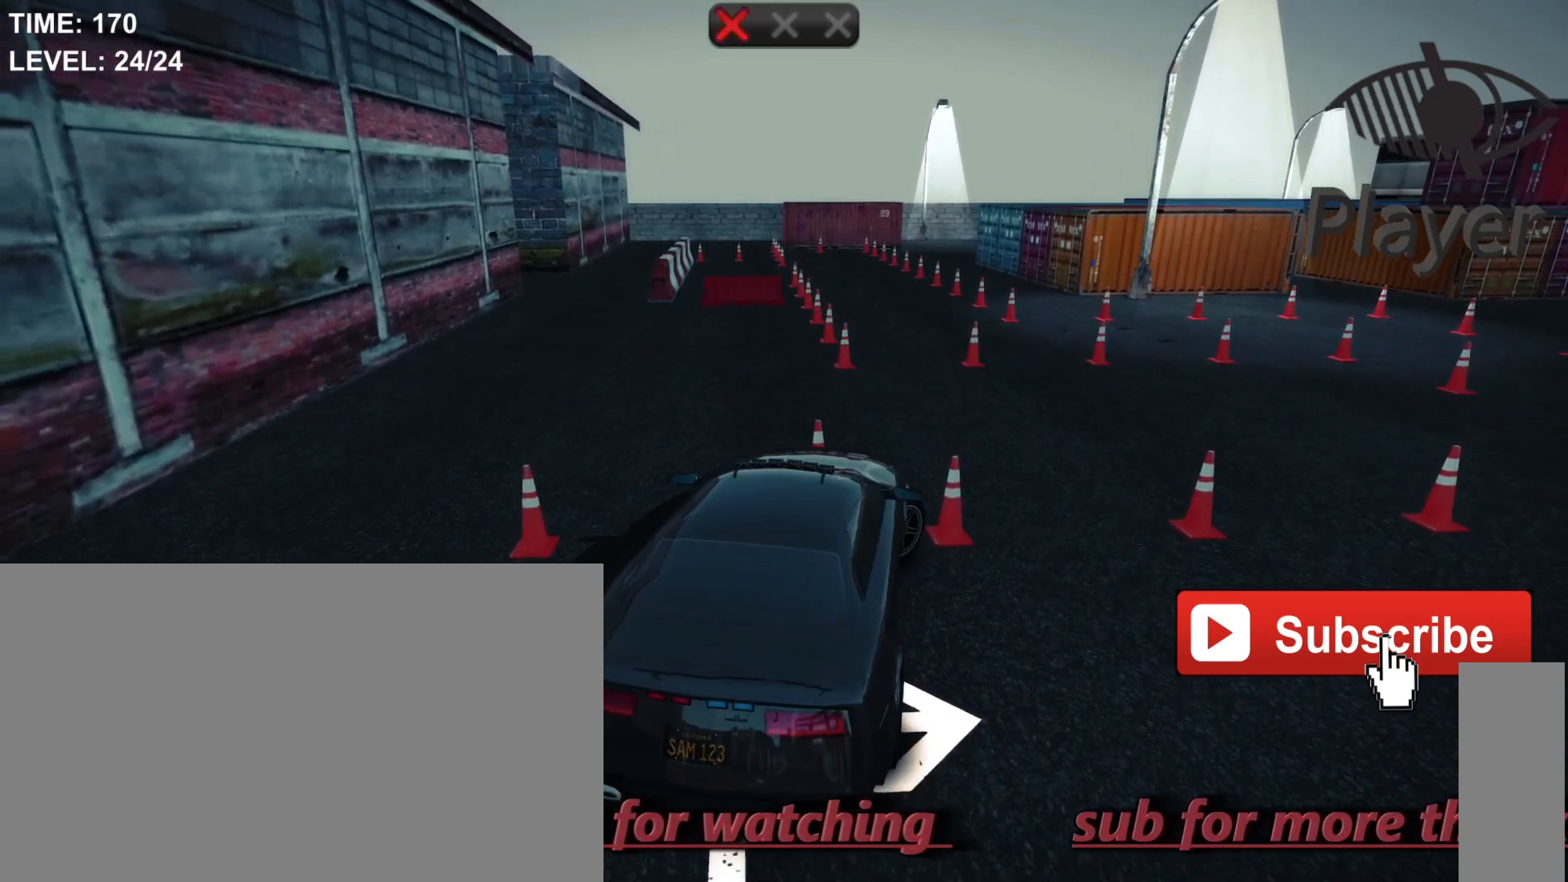
{"keys": [], "mouse": [], "mouse_move": "still", "events": [[233, "d", "up"]]}
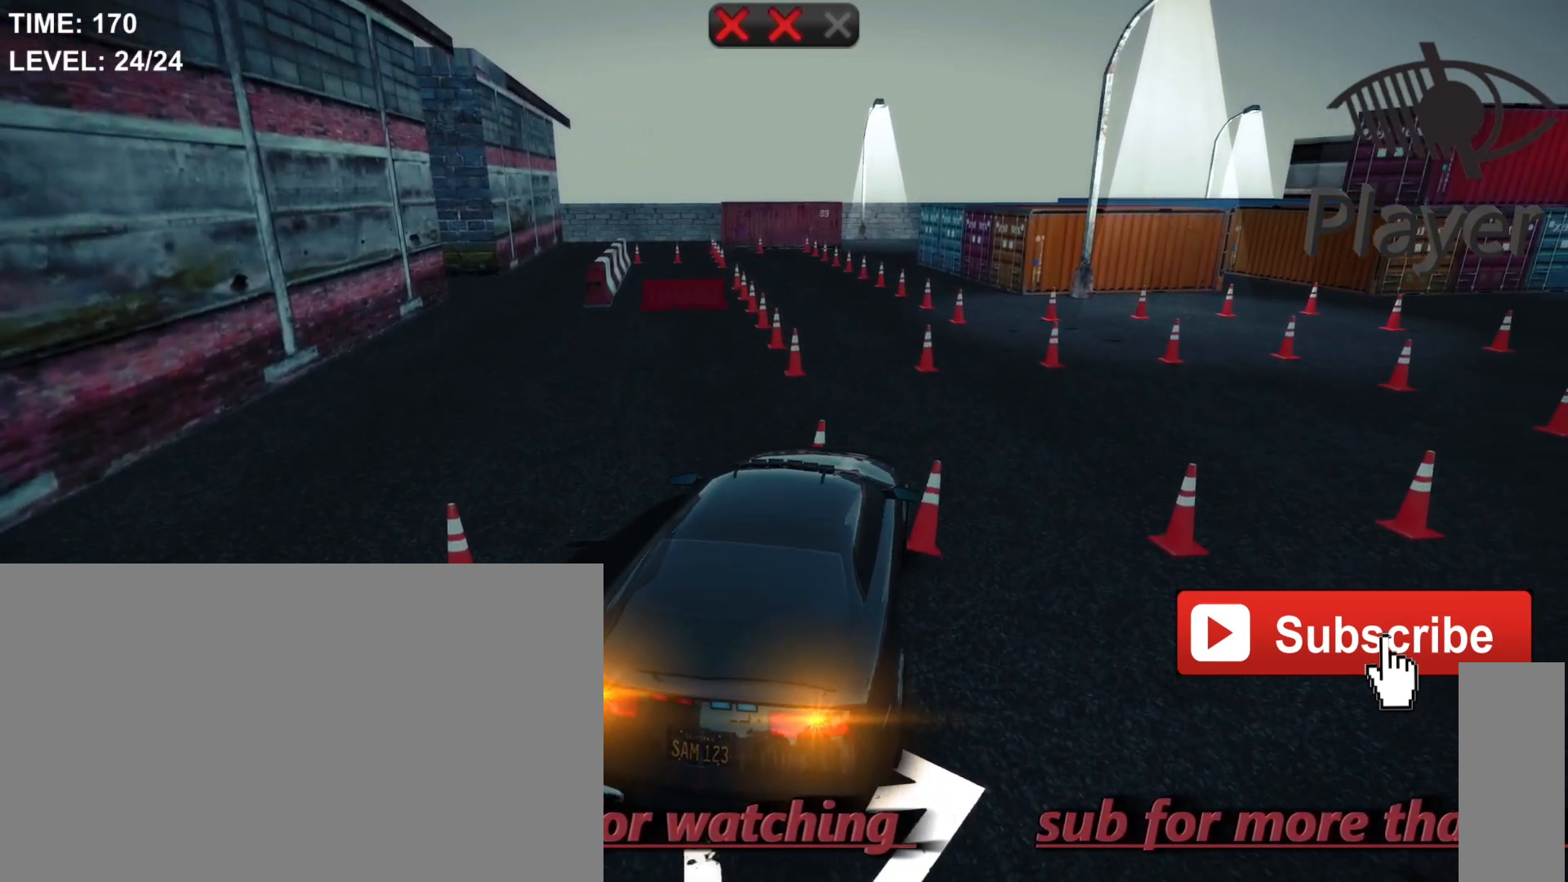
{"keys": [], "mouse": [], "mouse_move": "still", "events": []}
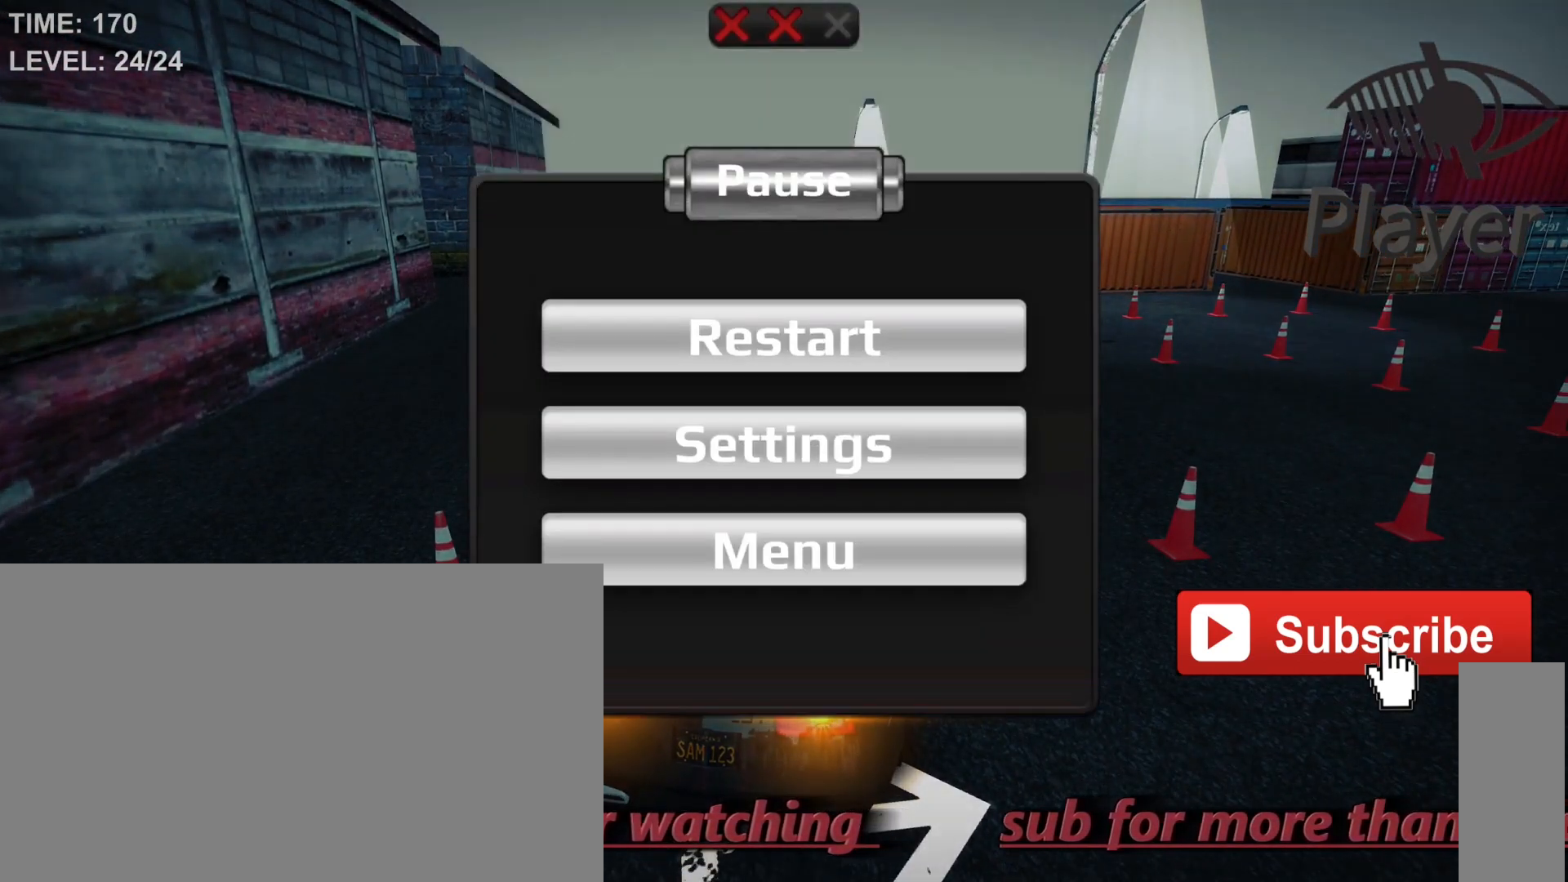
{"keys": [], "mouse": [], "mouse_move": "still", "events": []}
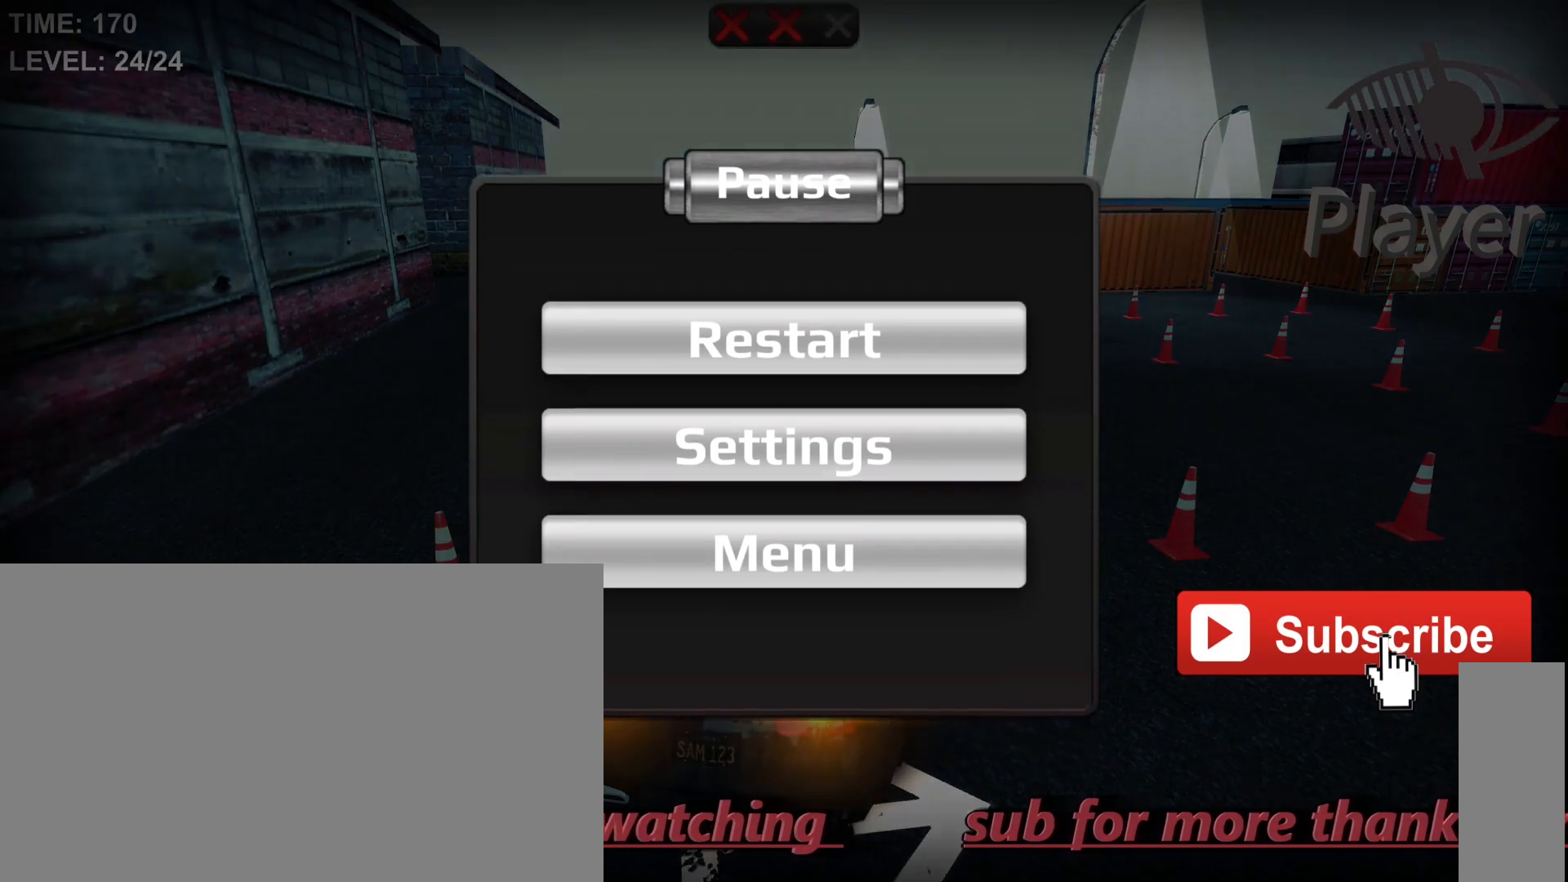
{"keys": [], "mouse": [], "mouse_move": "up-left", "events": []}
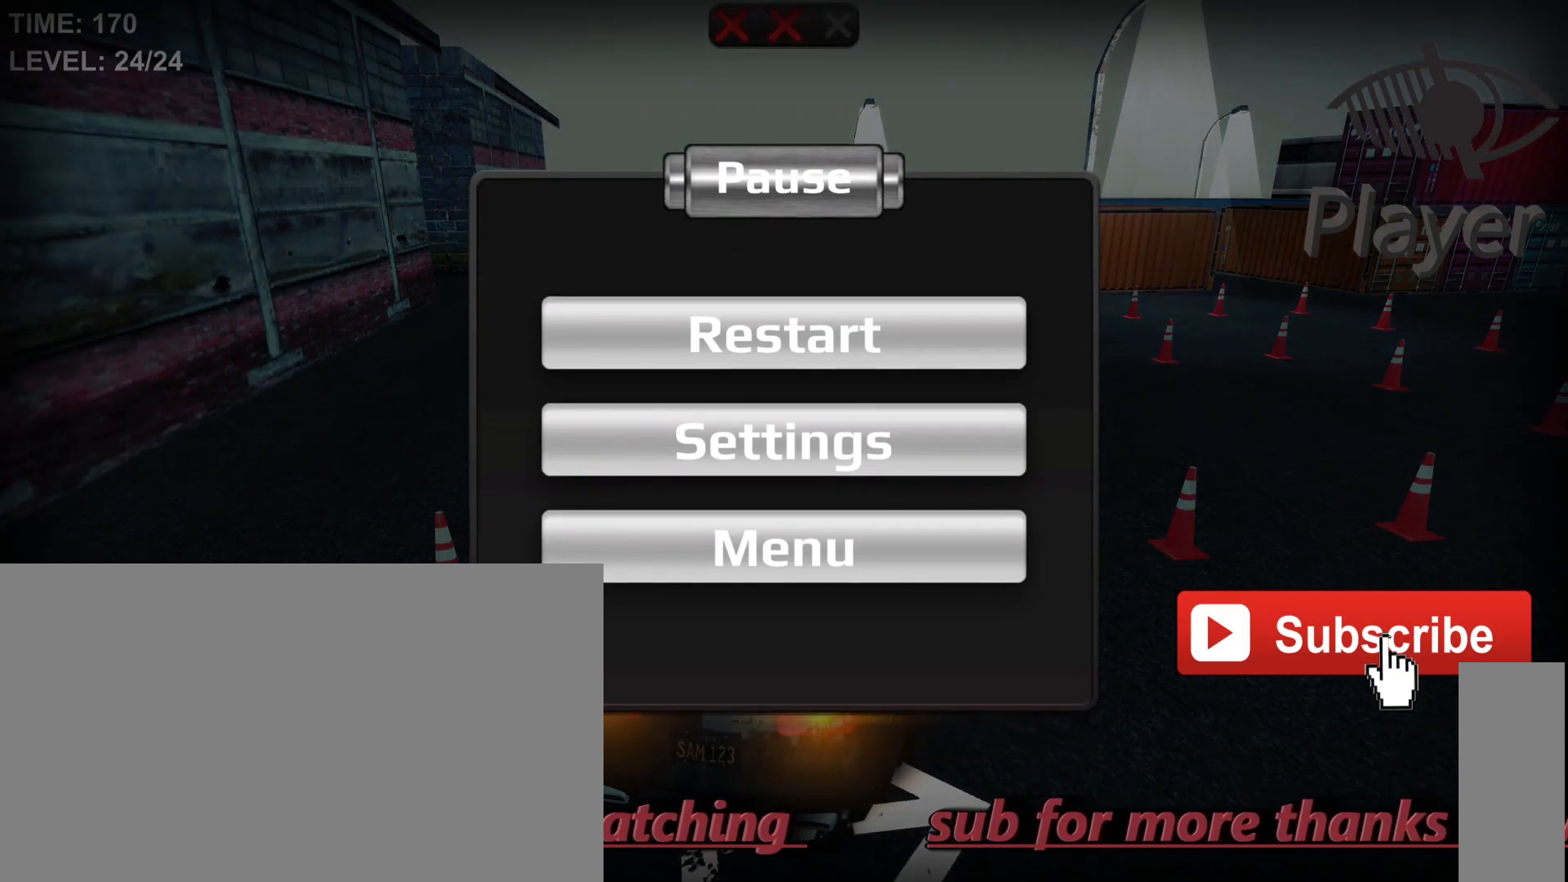
{"keys": [], "mouse": [], "mouse_move": "down", "events": []}
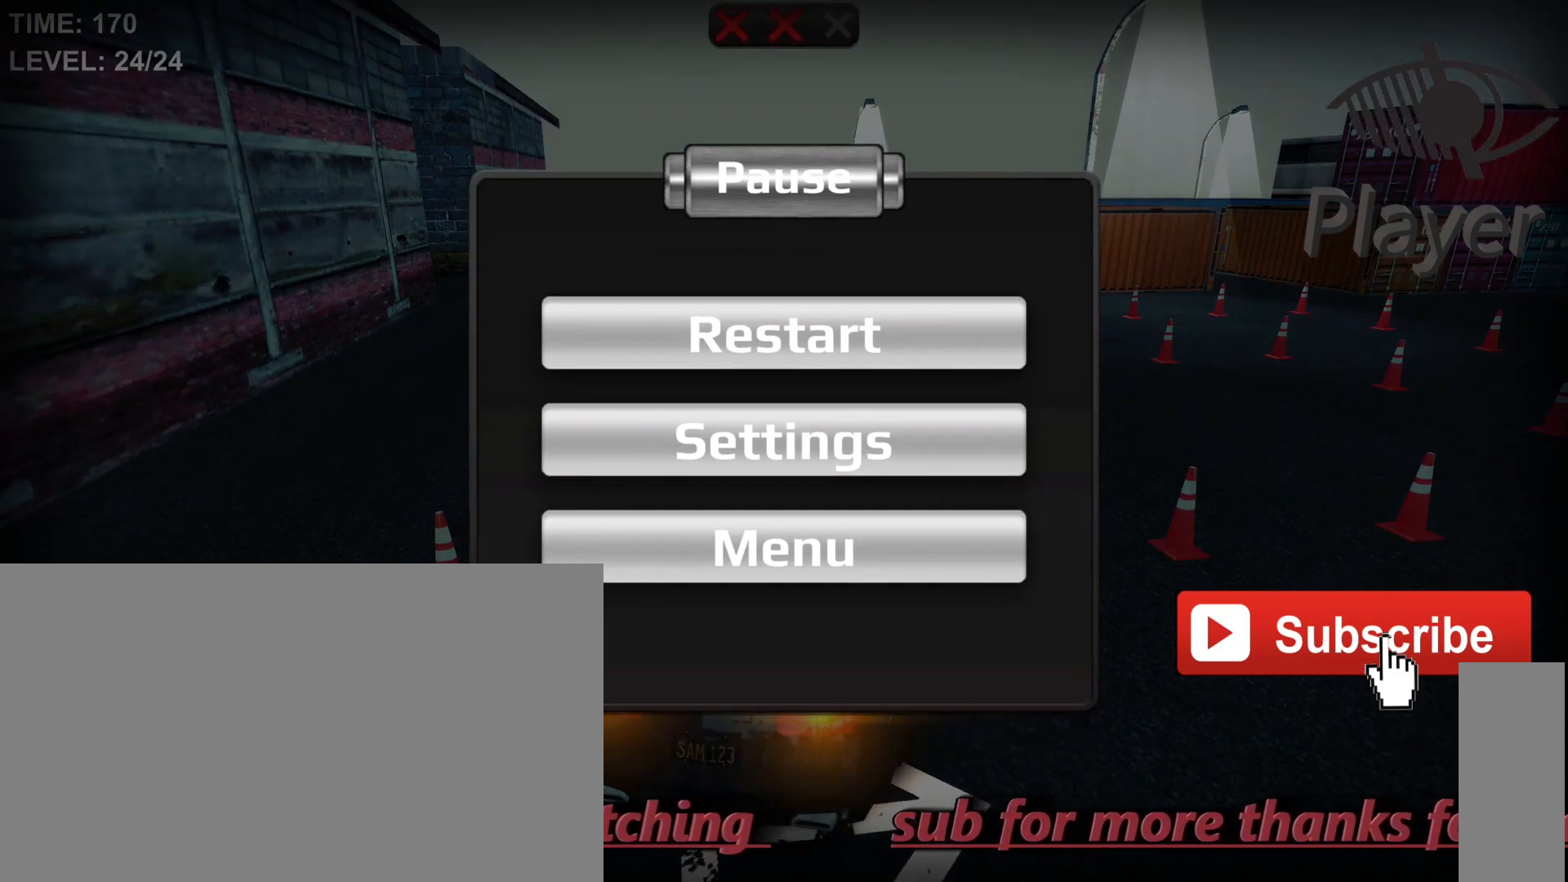
{"keys": [], "mouse": [], "mouse_move": "still", "events": [[233, "mouse_left", "down"], [433, "mouse_left", "up"]]}
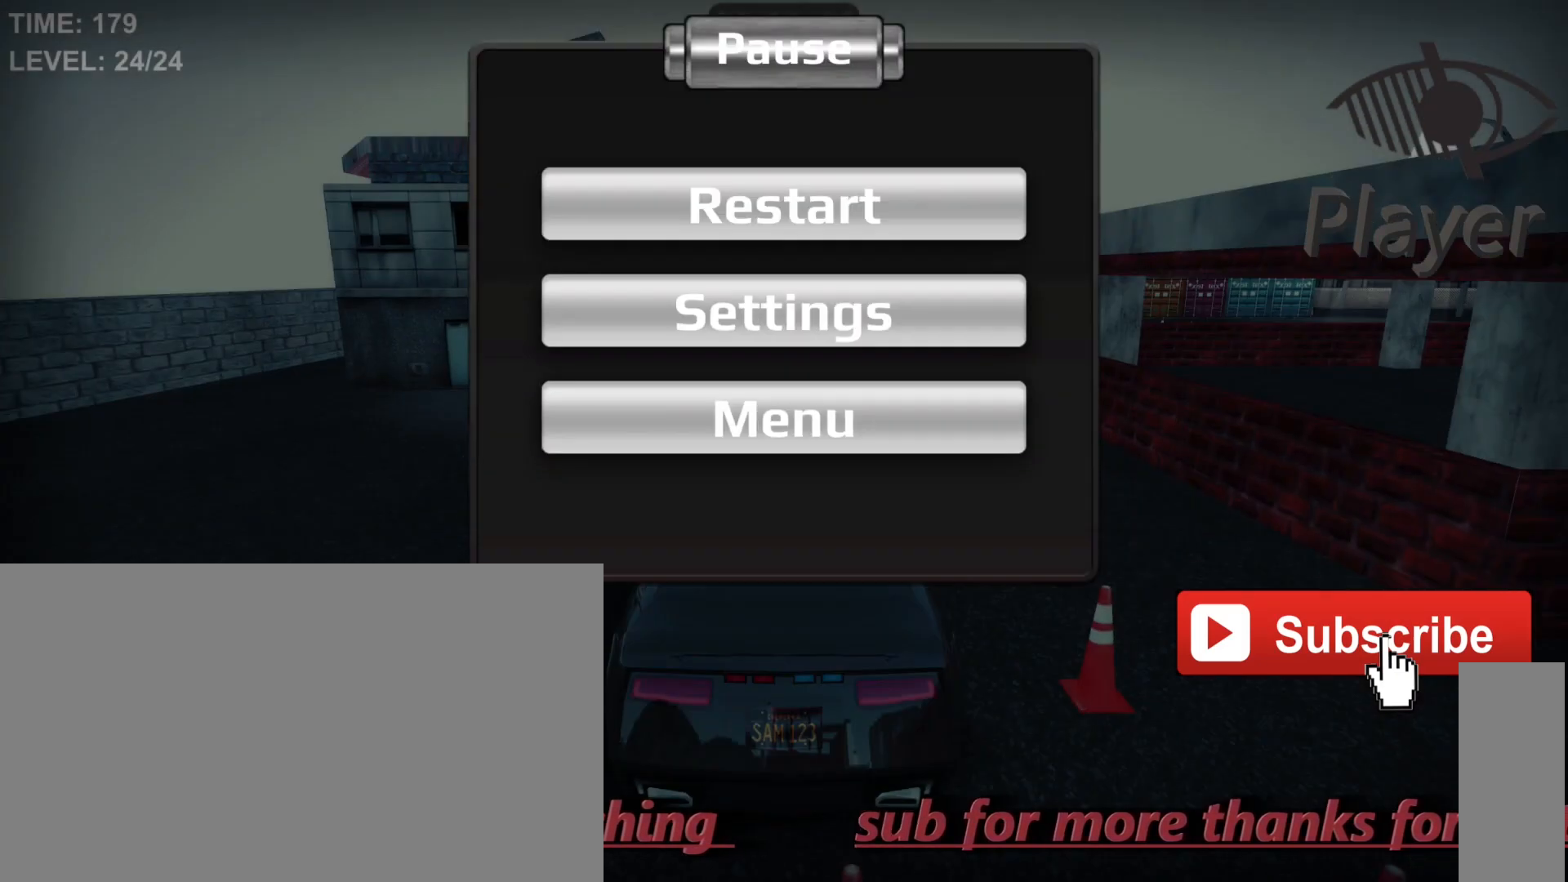
{"keys": [], "mouse": [], "mouse_move": "still", "events": []}